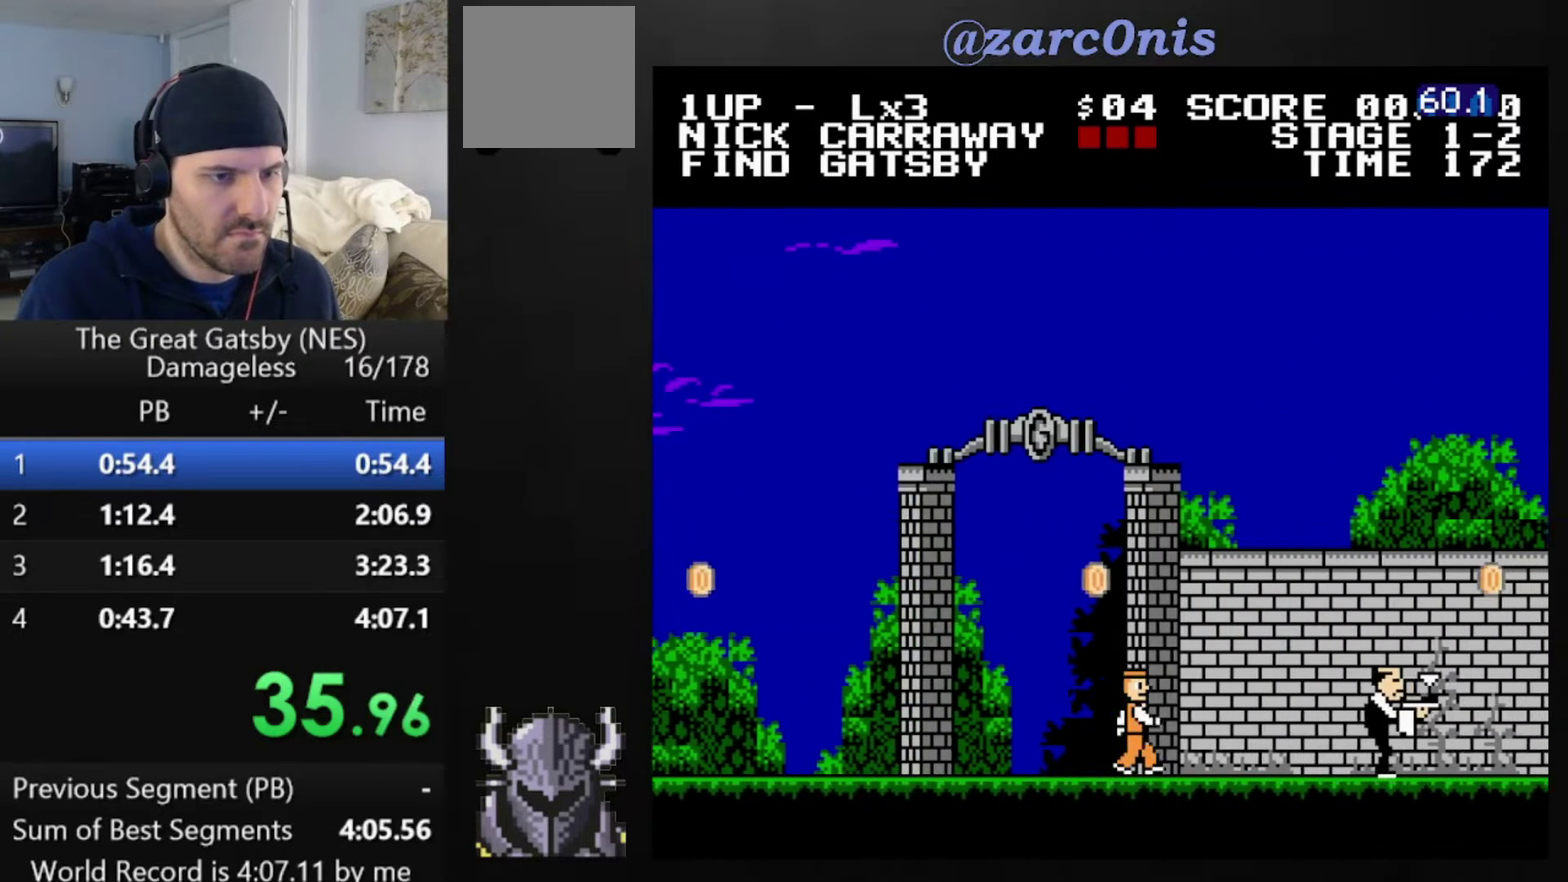
Gameplay with a controller (Xbox layout); each line is a JSON object with the inputs held at the frame after it. "events" lists button and stick changes between this image and that frame as [ms after this image, input, new state], when the widget could be followed in between. Not read: L3 R3 left_stick right_stick.
{"buttons": ["DPAD_RIGHT"], "events": [[120, "A", "up"]]}
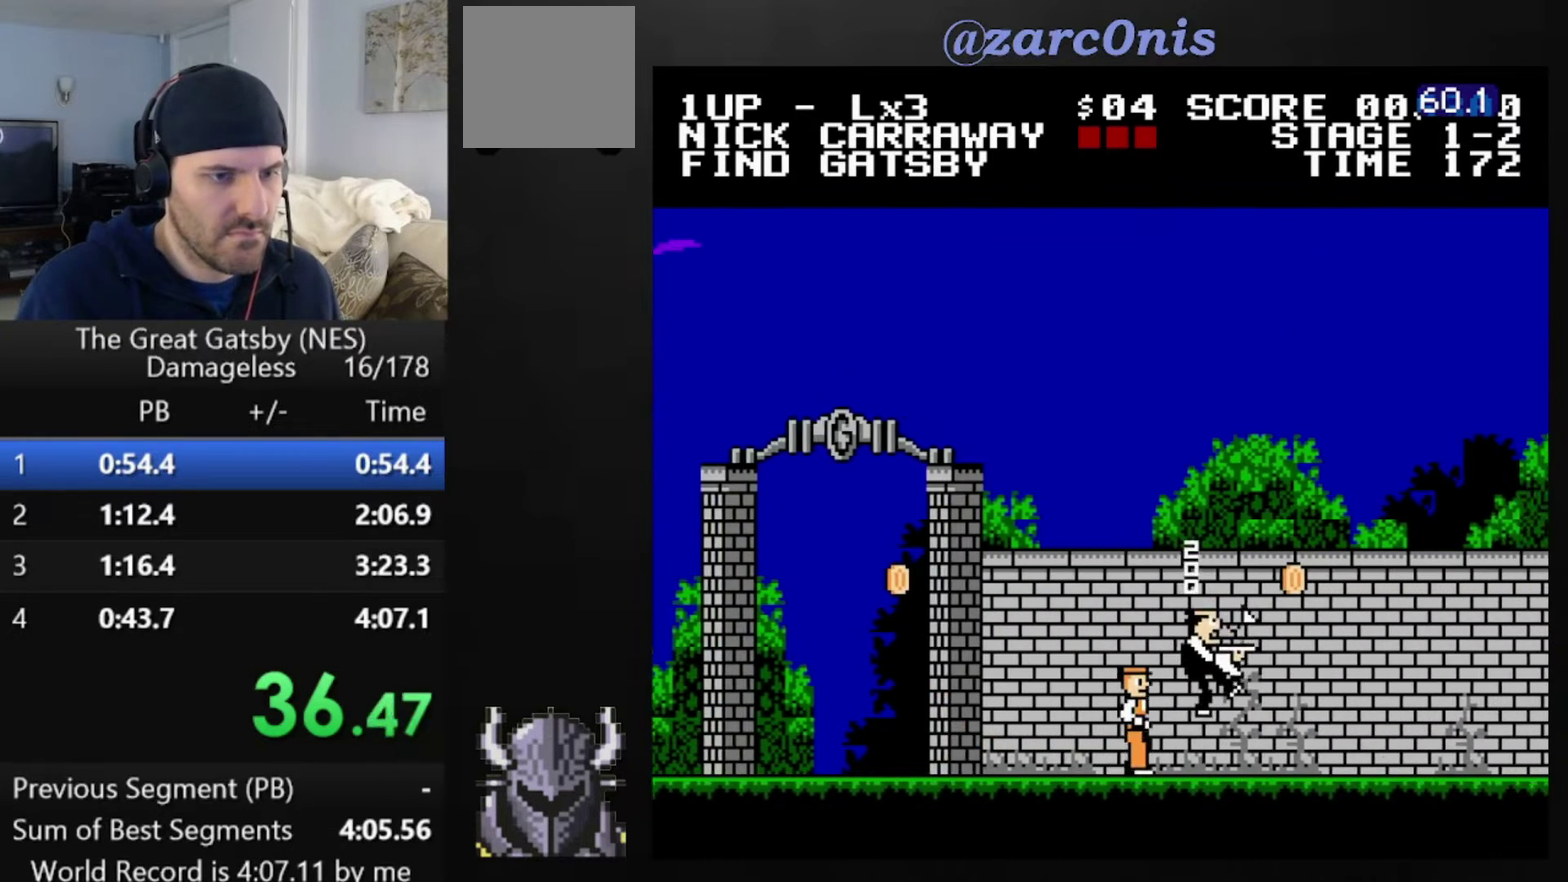
{"buttons": ["DPAD_RIGHT"], "events": []}
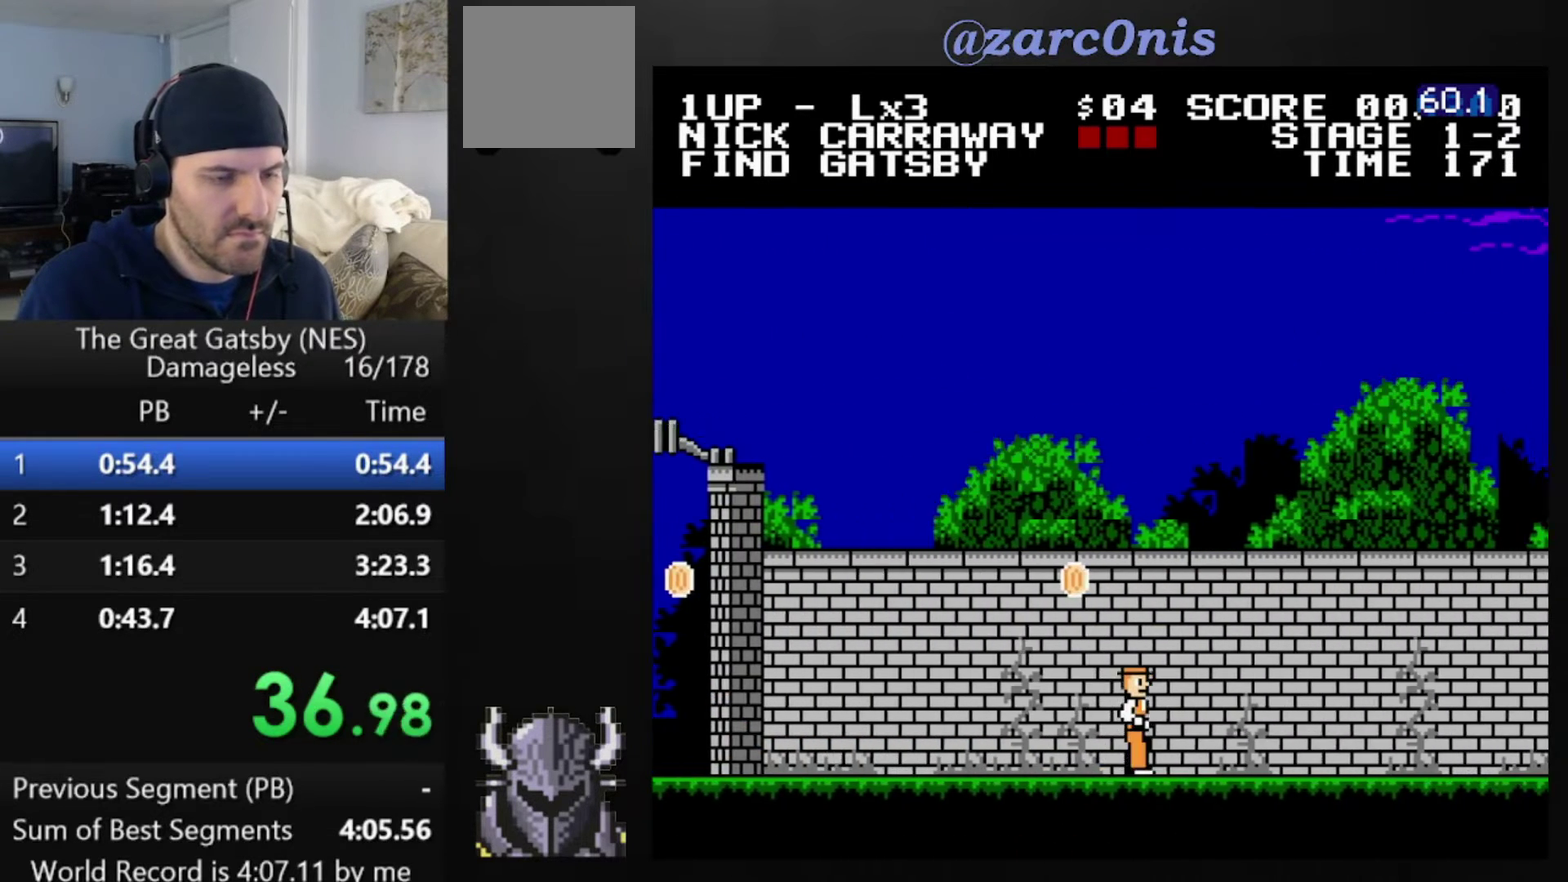
{"buttons": ["DPAD_RIGHT"], "events": []}
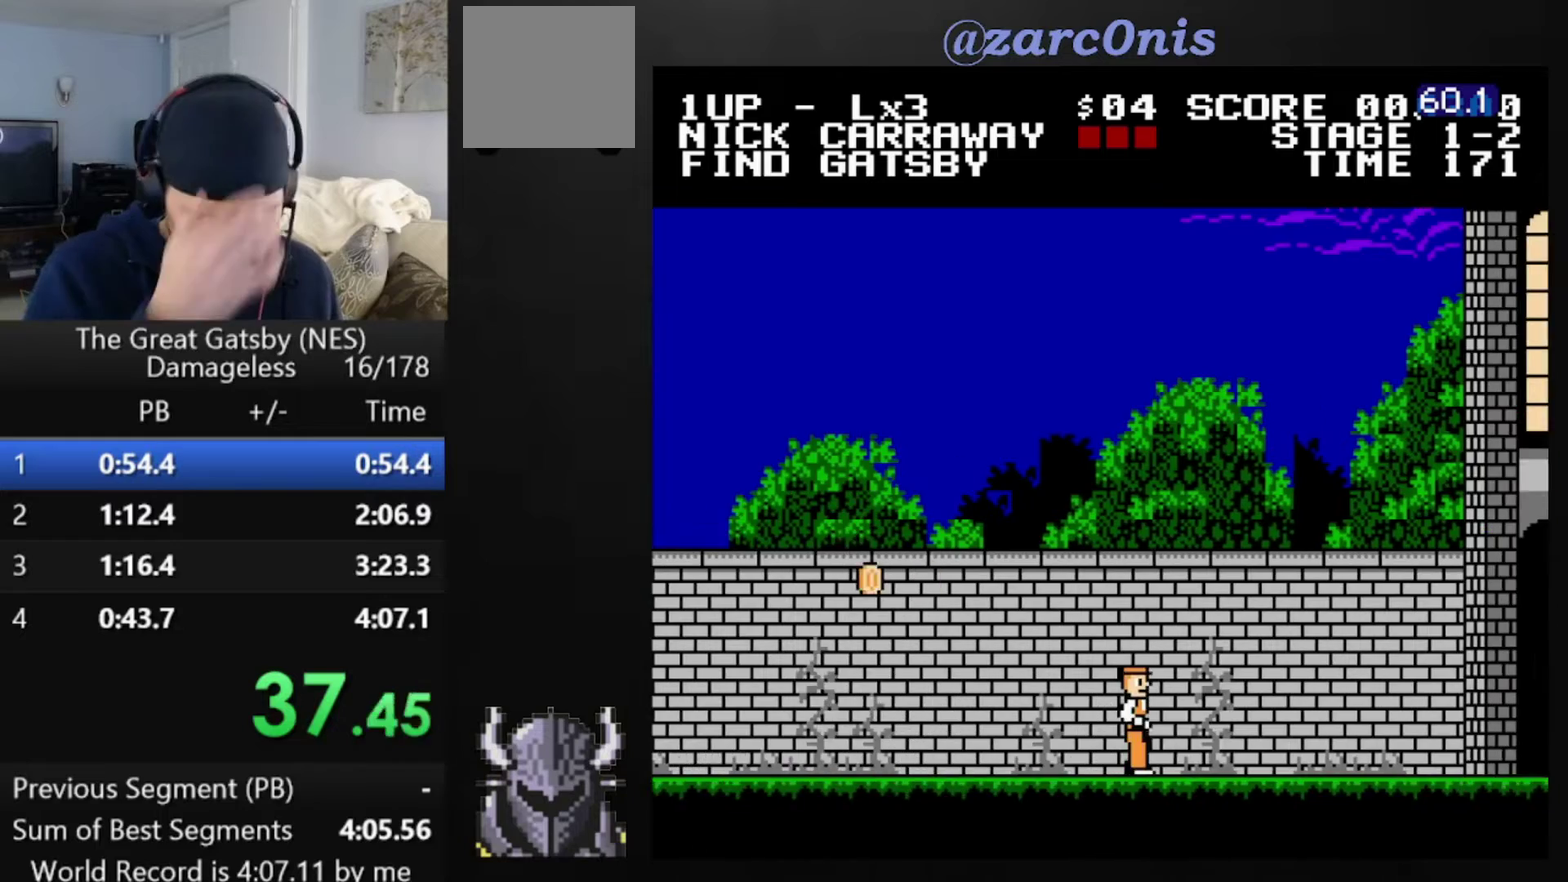
{"buttons": ["DPAD_RIGHT"], "events": []}
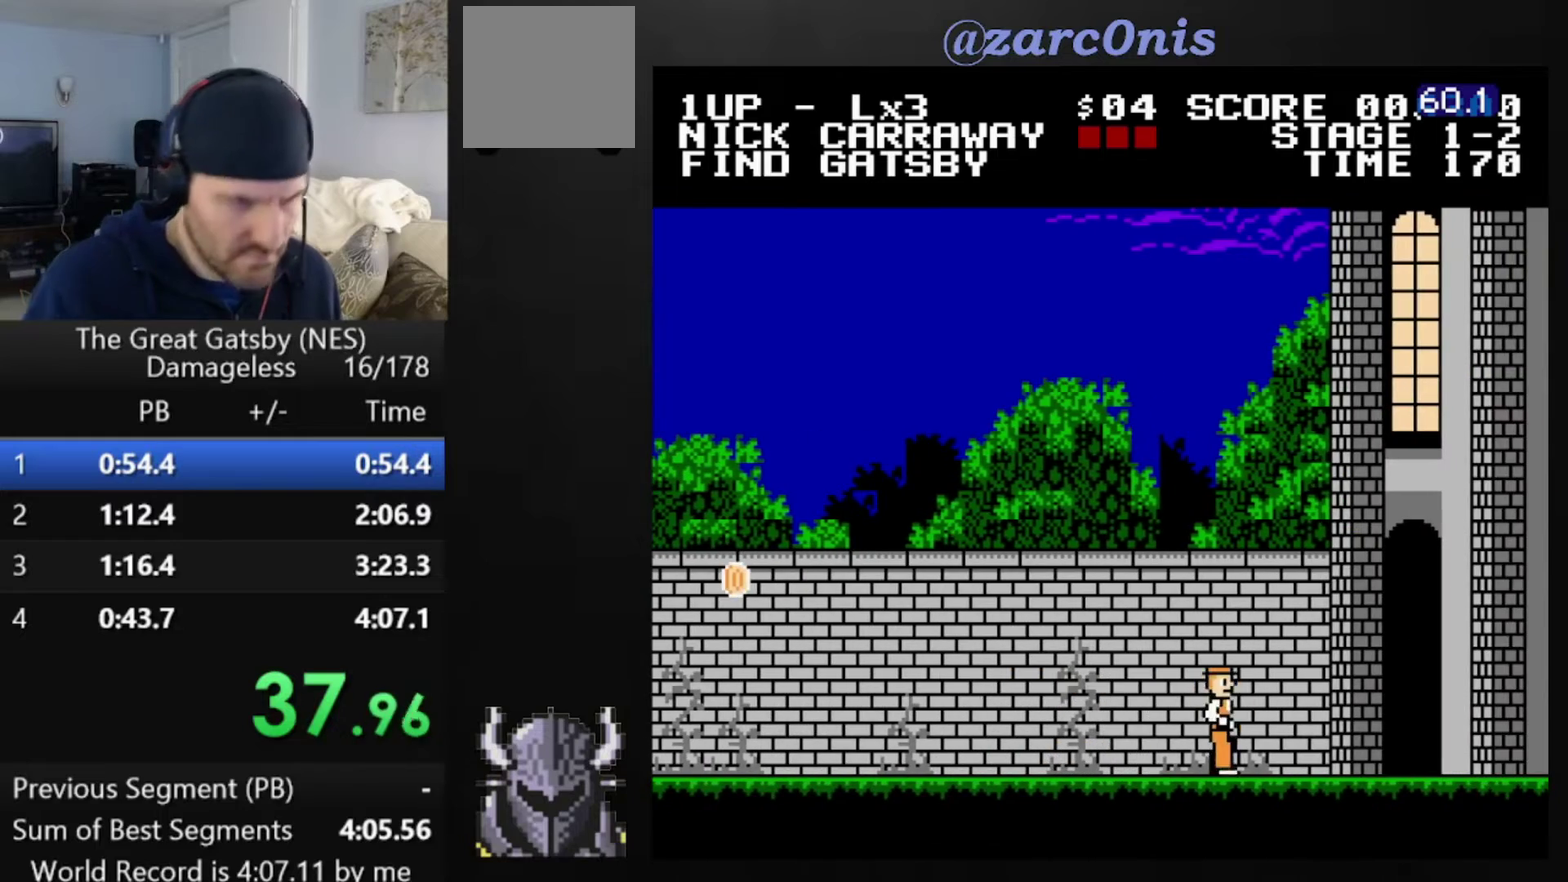
{"buttons": ["DPAD_RIGHT"], "events": []}
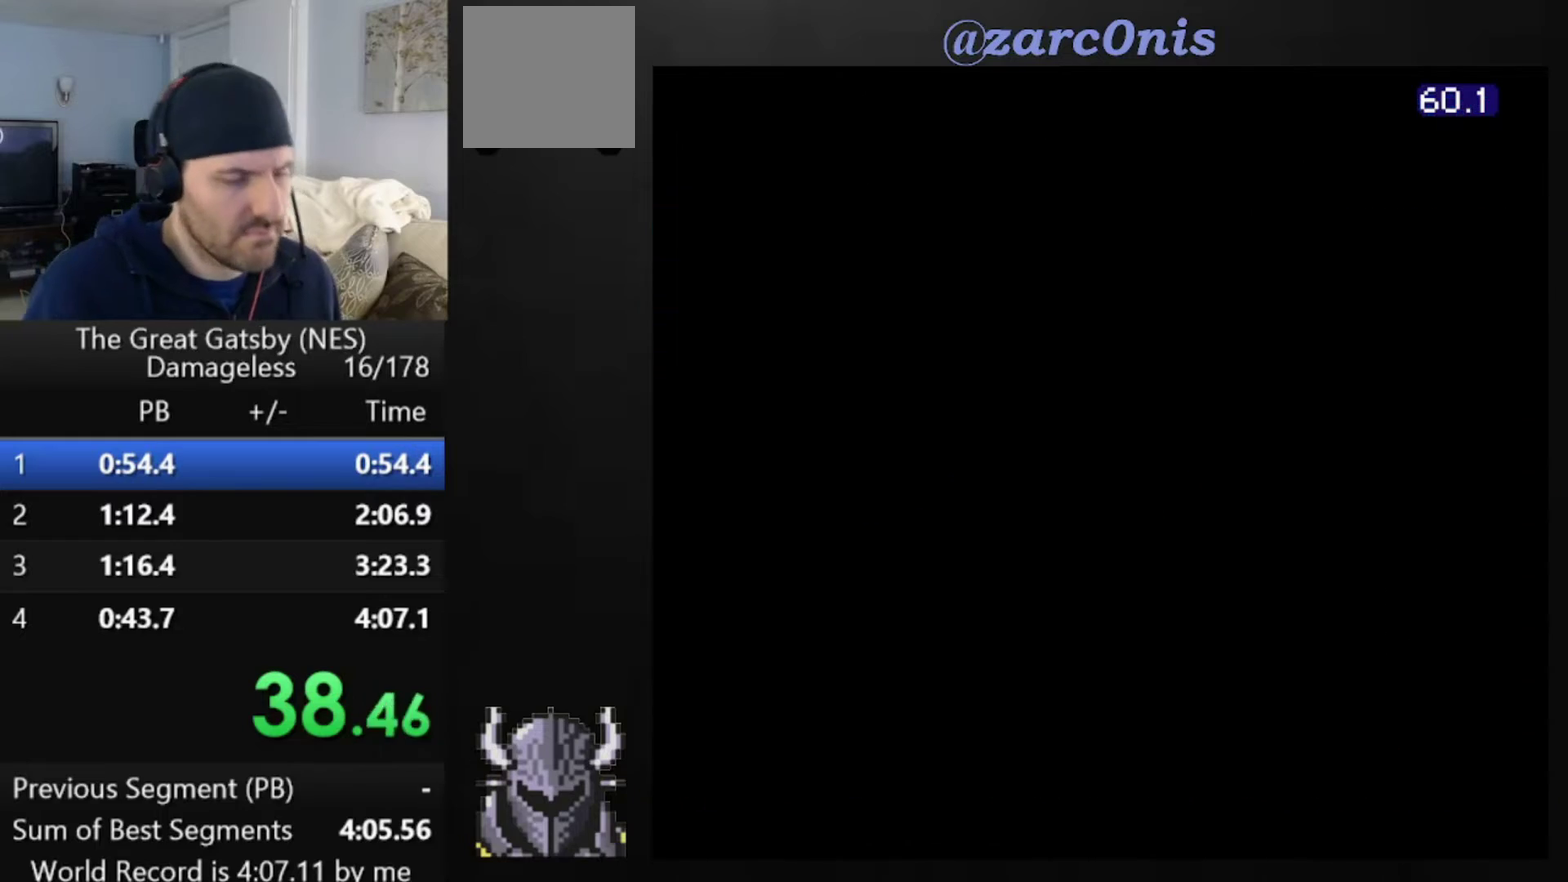
{"buttons": ["DPAD_RIGHT"], "events": []}
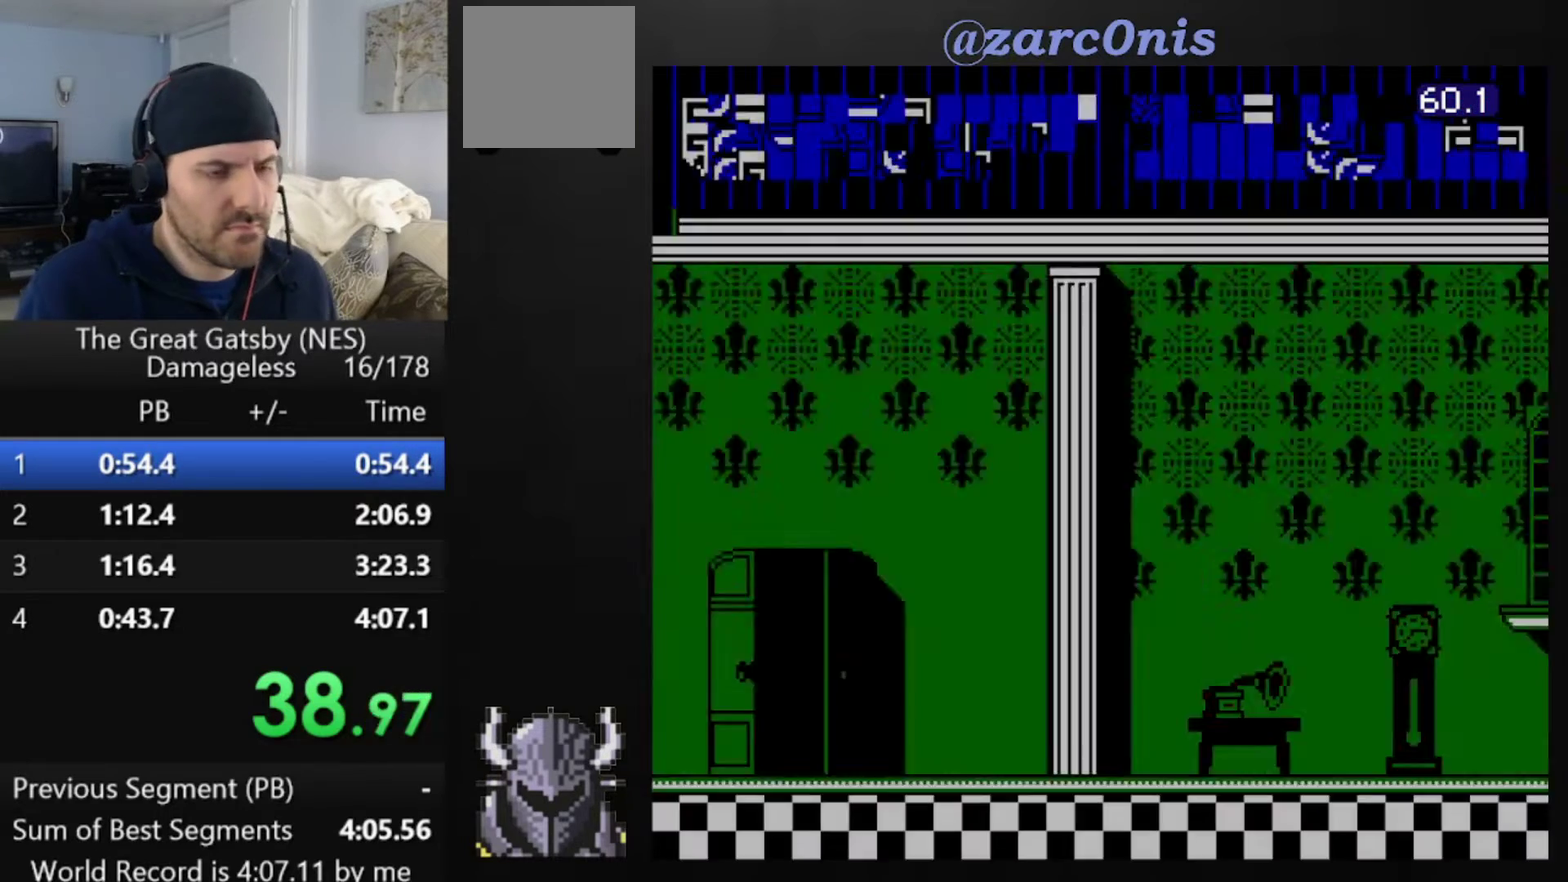
{"buttons": ["DPAD_RIGHT"], "events": []}
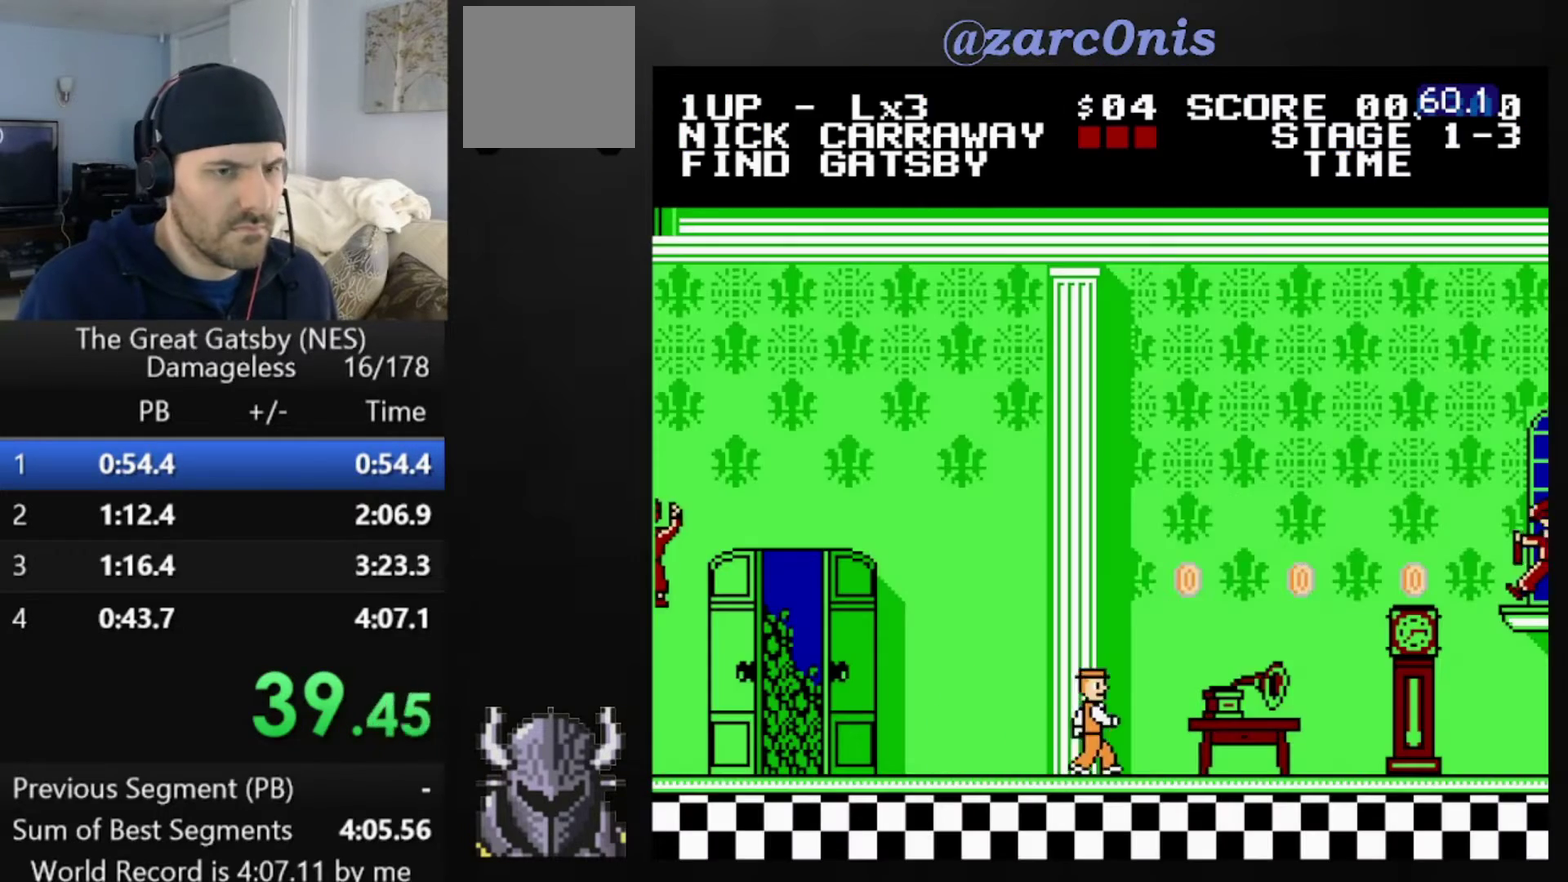
{"buttons": ["DPAD_RIGHT"], "events": []}
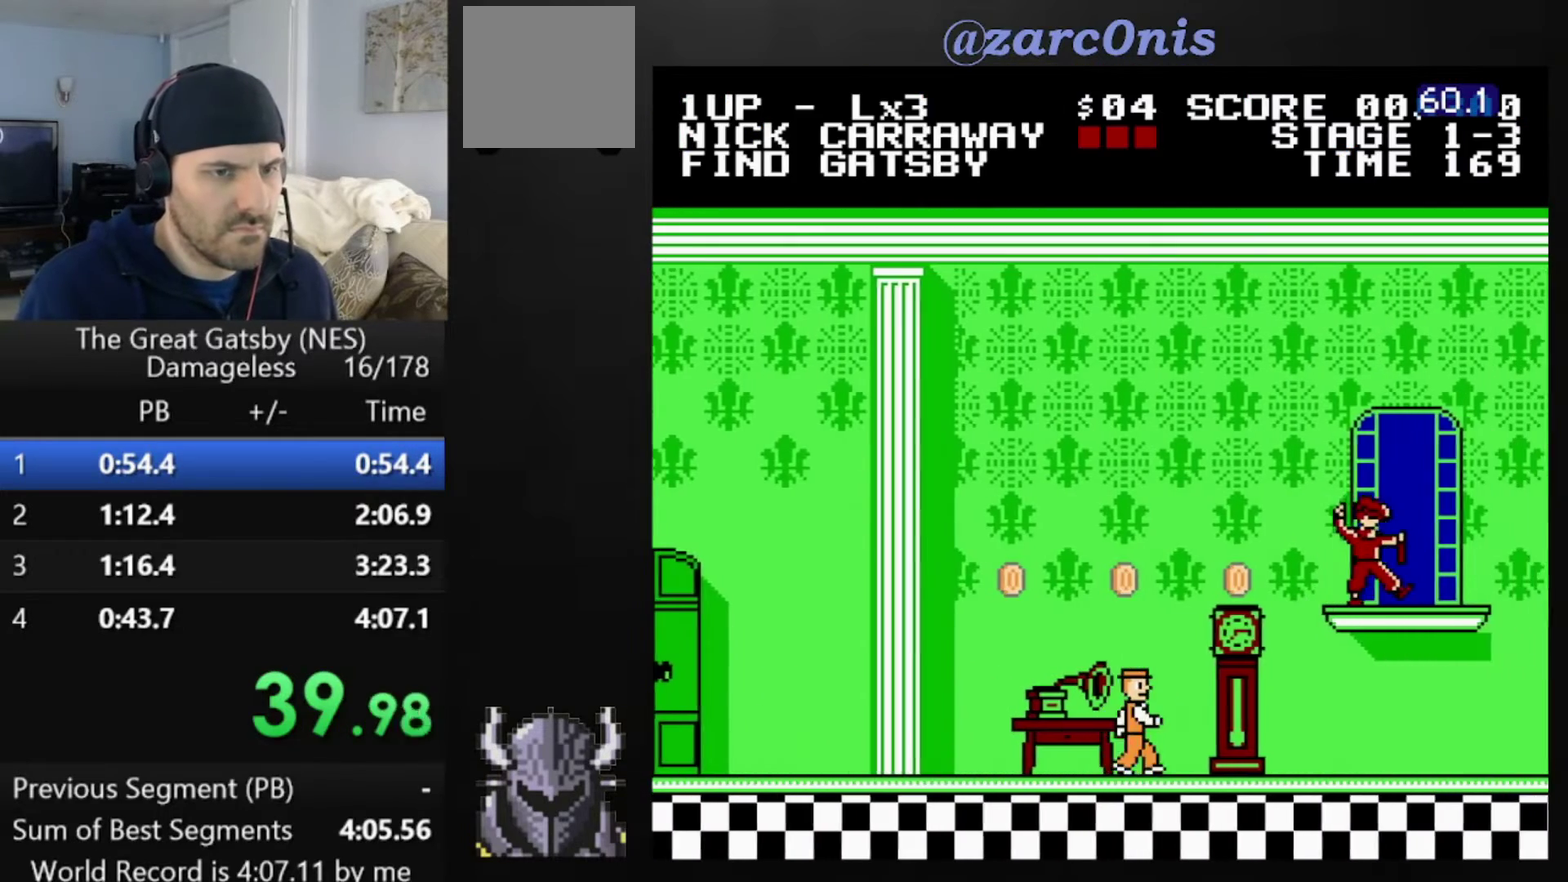
{"buttons": ["DPAD_RIGHT"], "events": [[80, "B", "down"], [200, "B", "up"], [240, "A", "down"], [400, "A", "up"]]}
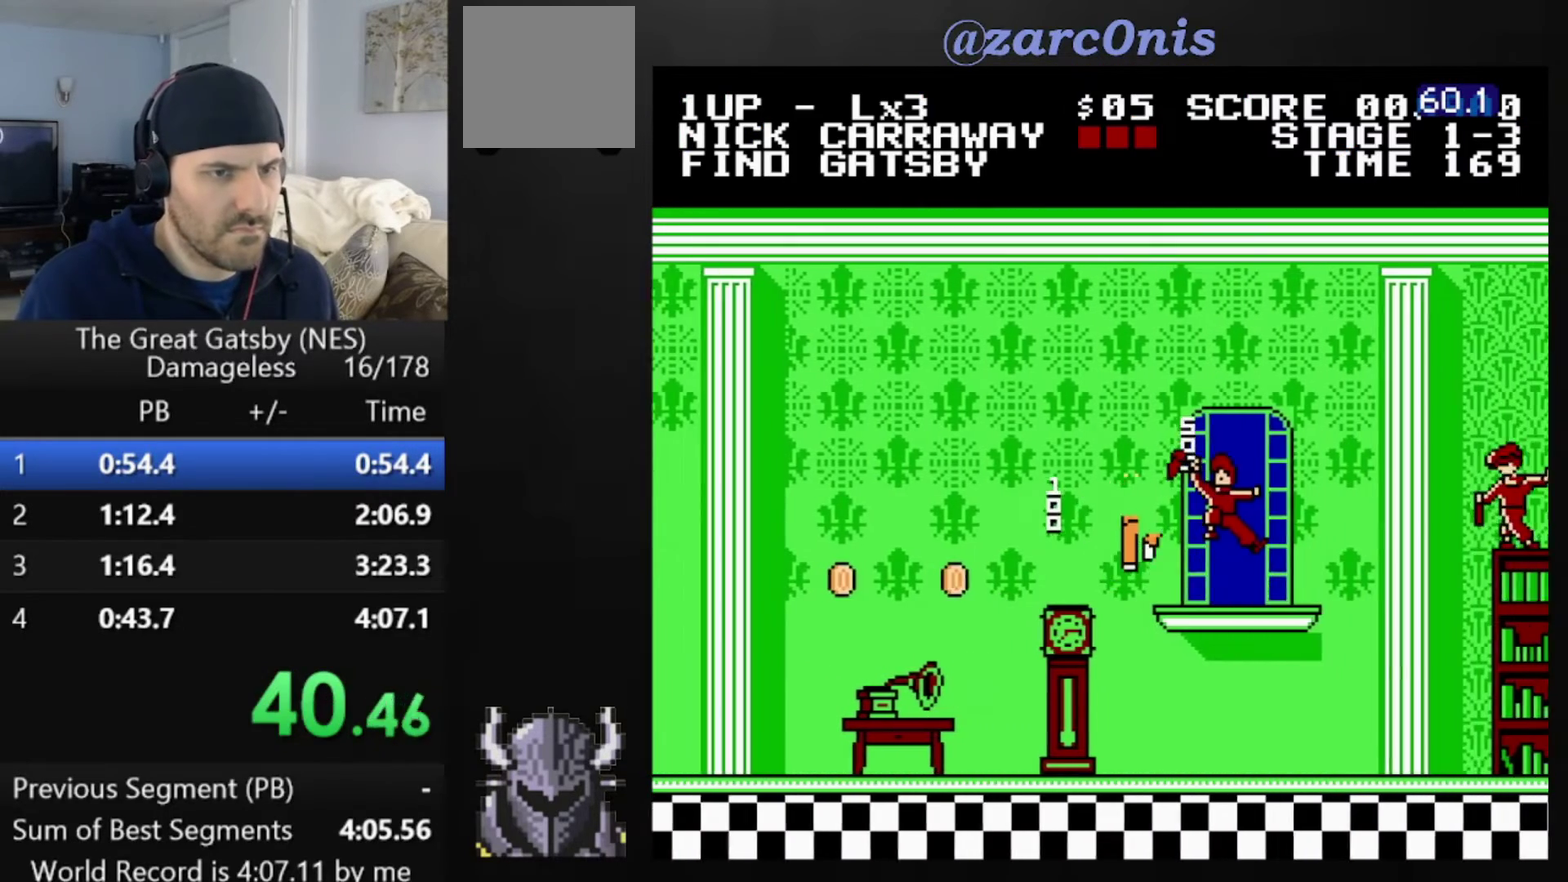
{"buttons": ["B", "DPAD_RIGHT"], "events": [[80, "A", "down"], [240, "A", "up"], [440, "B", "down"]]}
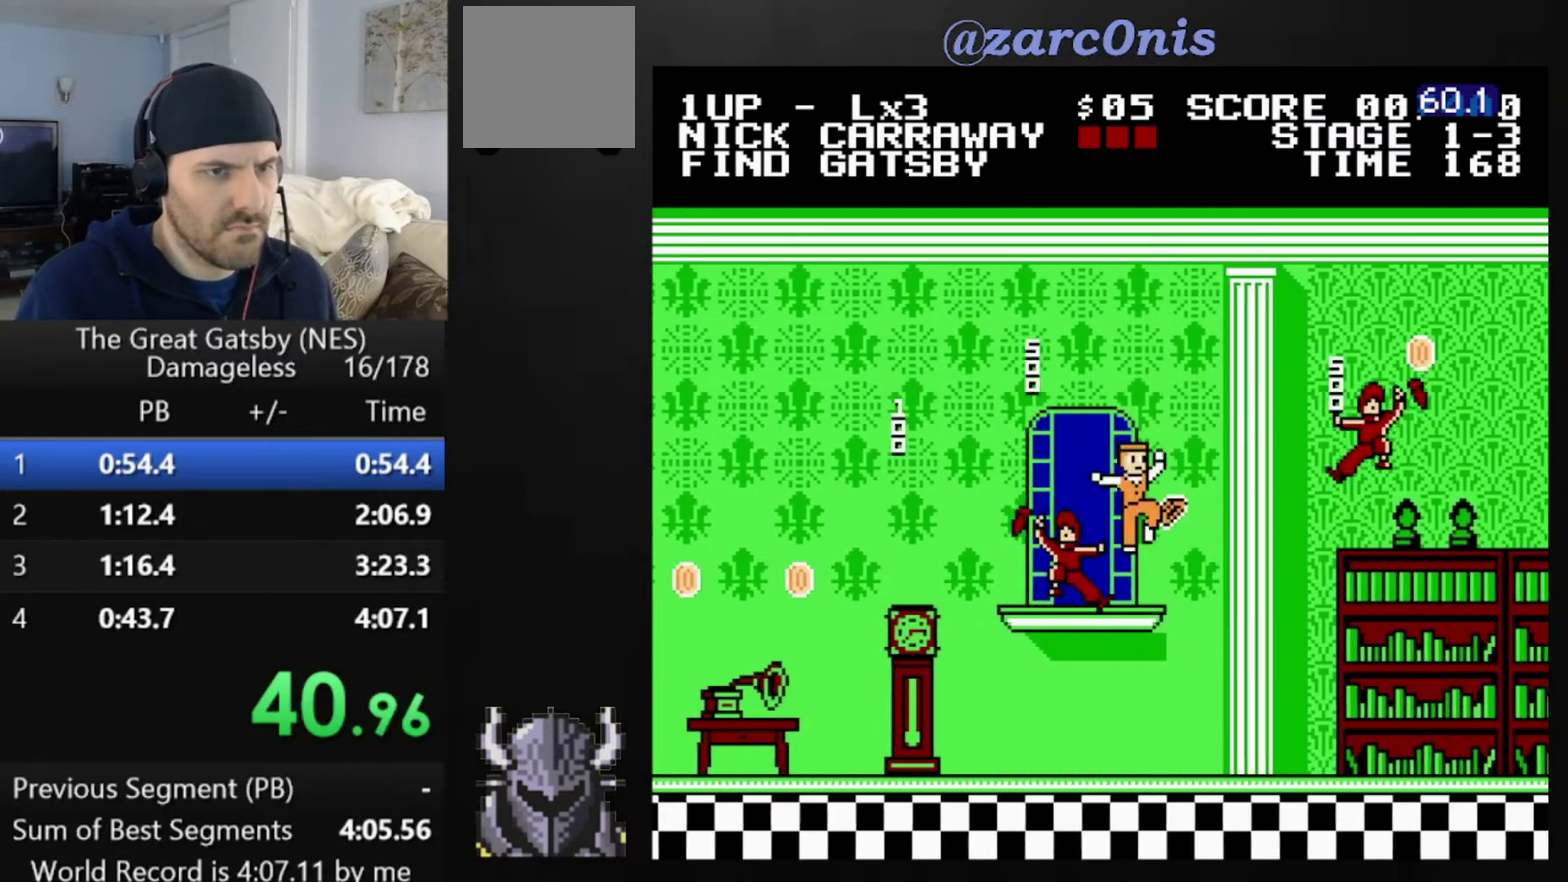
{"buttons": ["DPAD_RIGHT"], "events": [[80, "B", "up"]]}
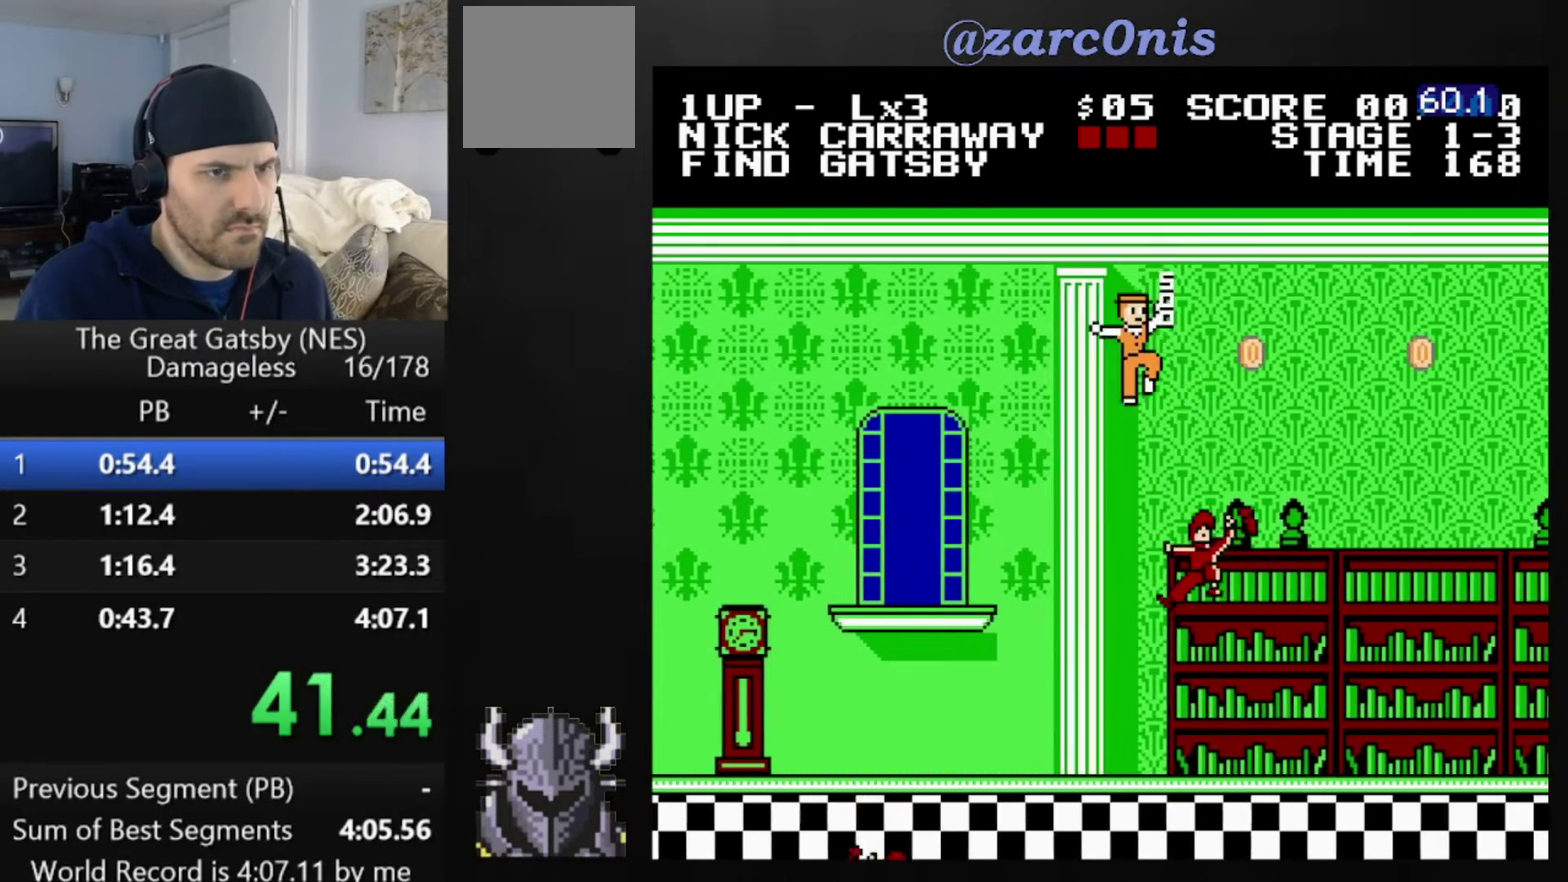
{"buttons": ["DPAD_RIGHT"], "events": []}
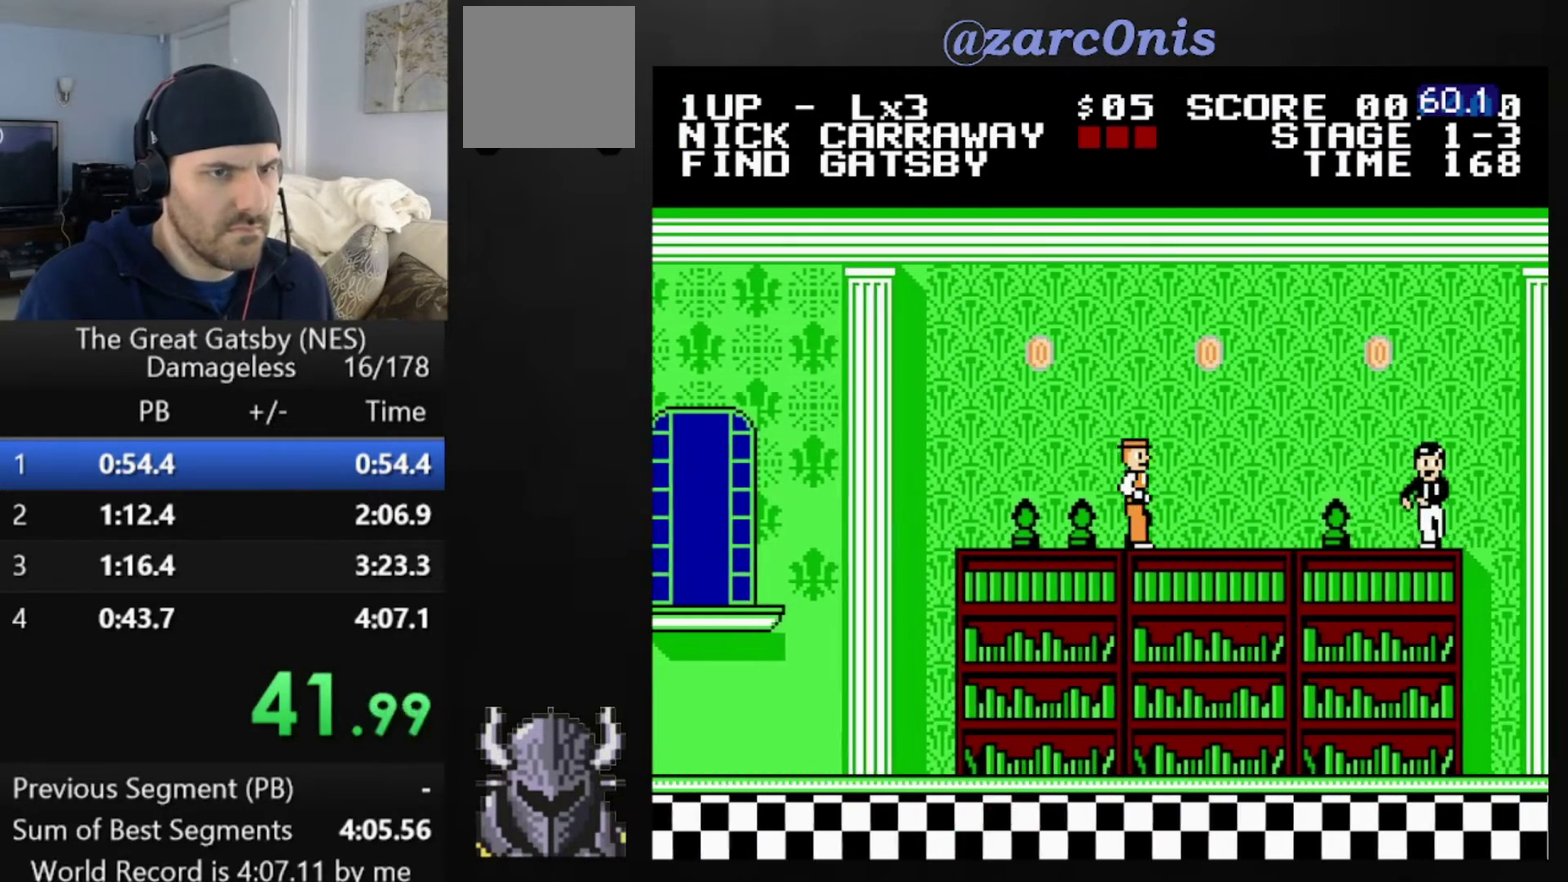
{"buttons": ["DPAD_RIGHT"], "events": [[120, "A", "down"], [240, "A", "up"]]}
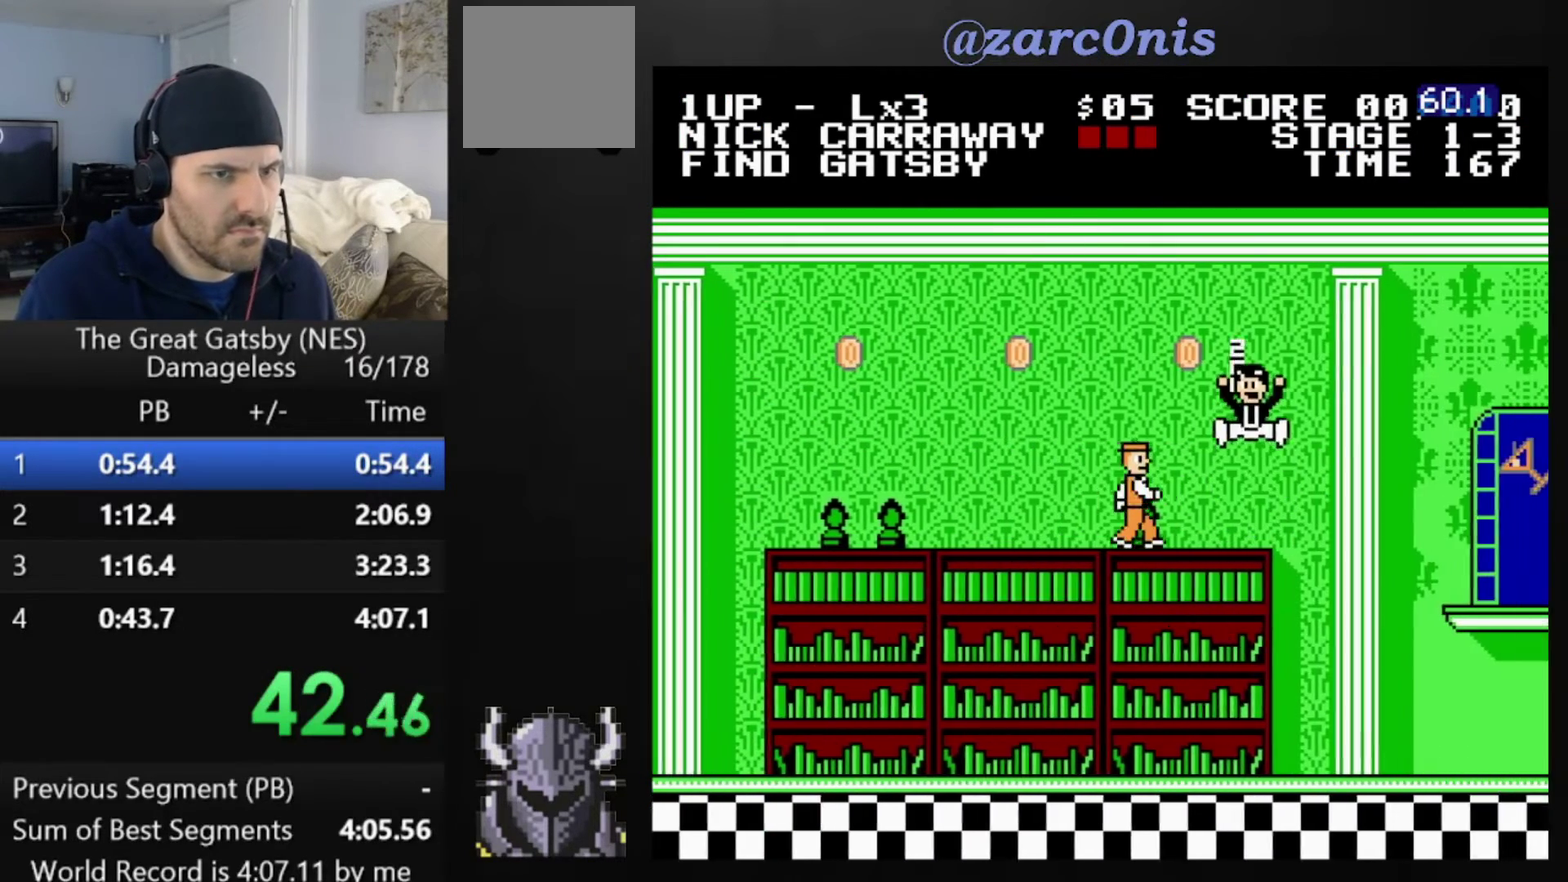
{"buttons": ["DPAD_RIGHT"], "events": []}
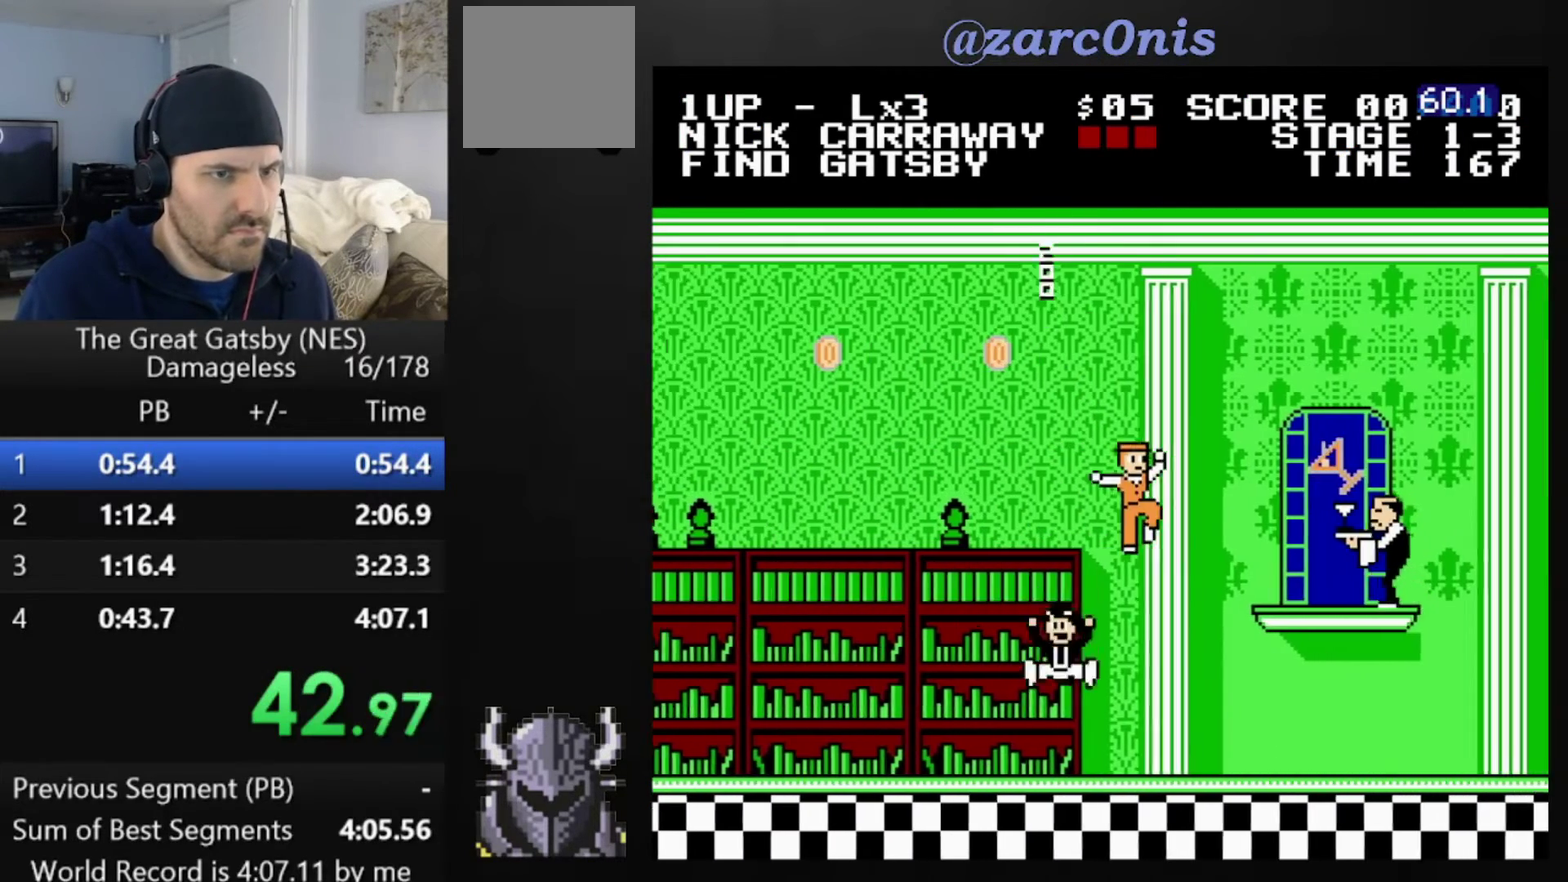
{"buttons": ["DPAD_RIGHT"], "events": []}
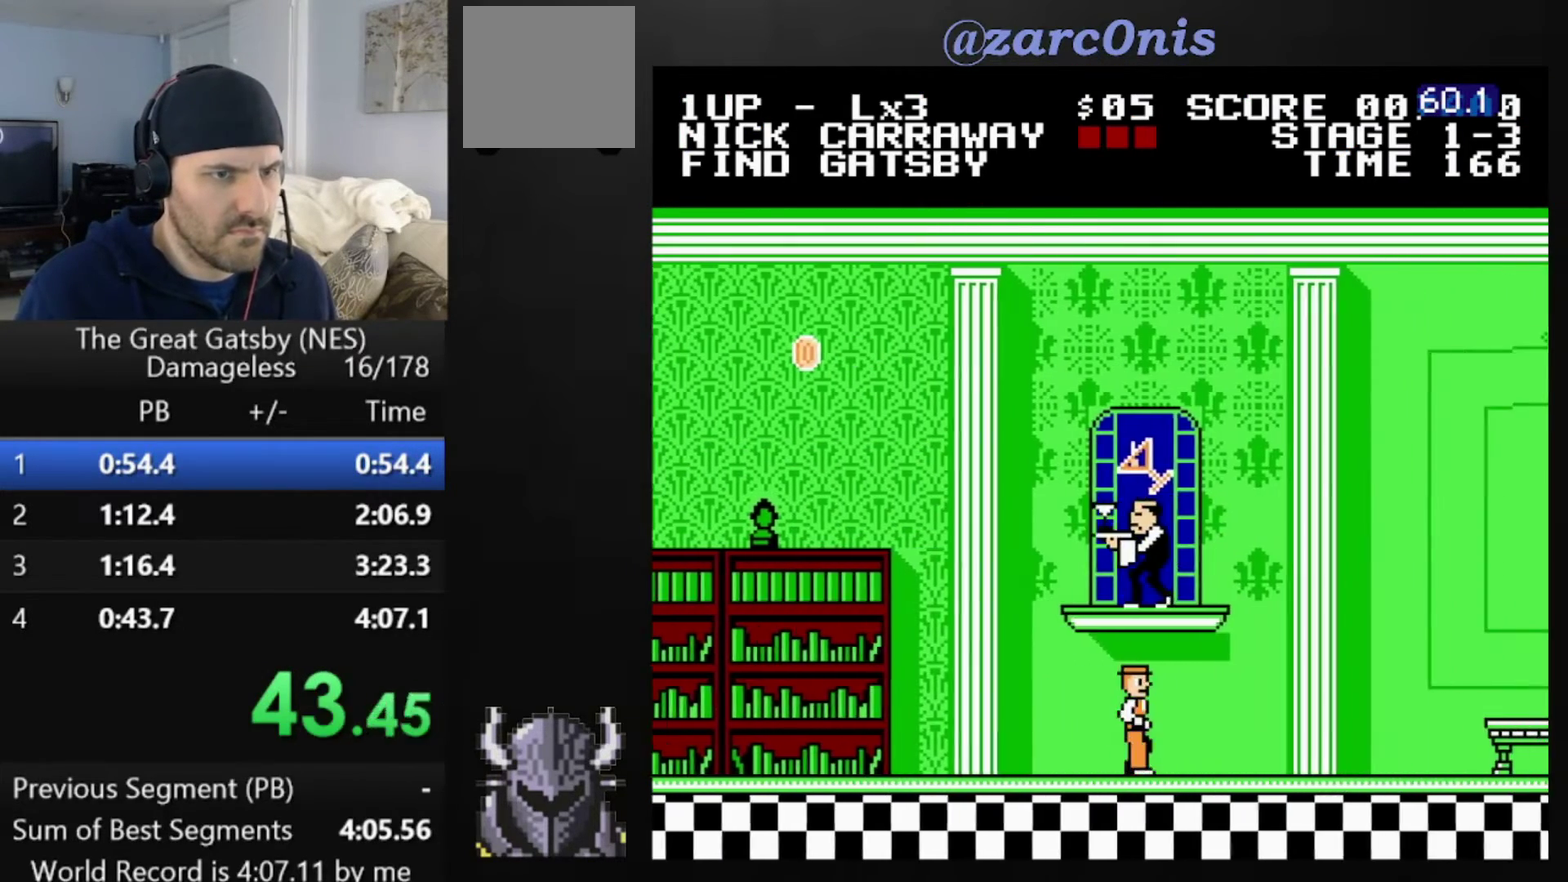
{"buttons": ["DPAD_RIGHT"], "events": []}
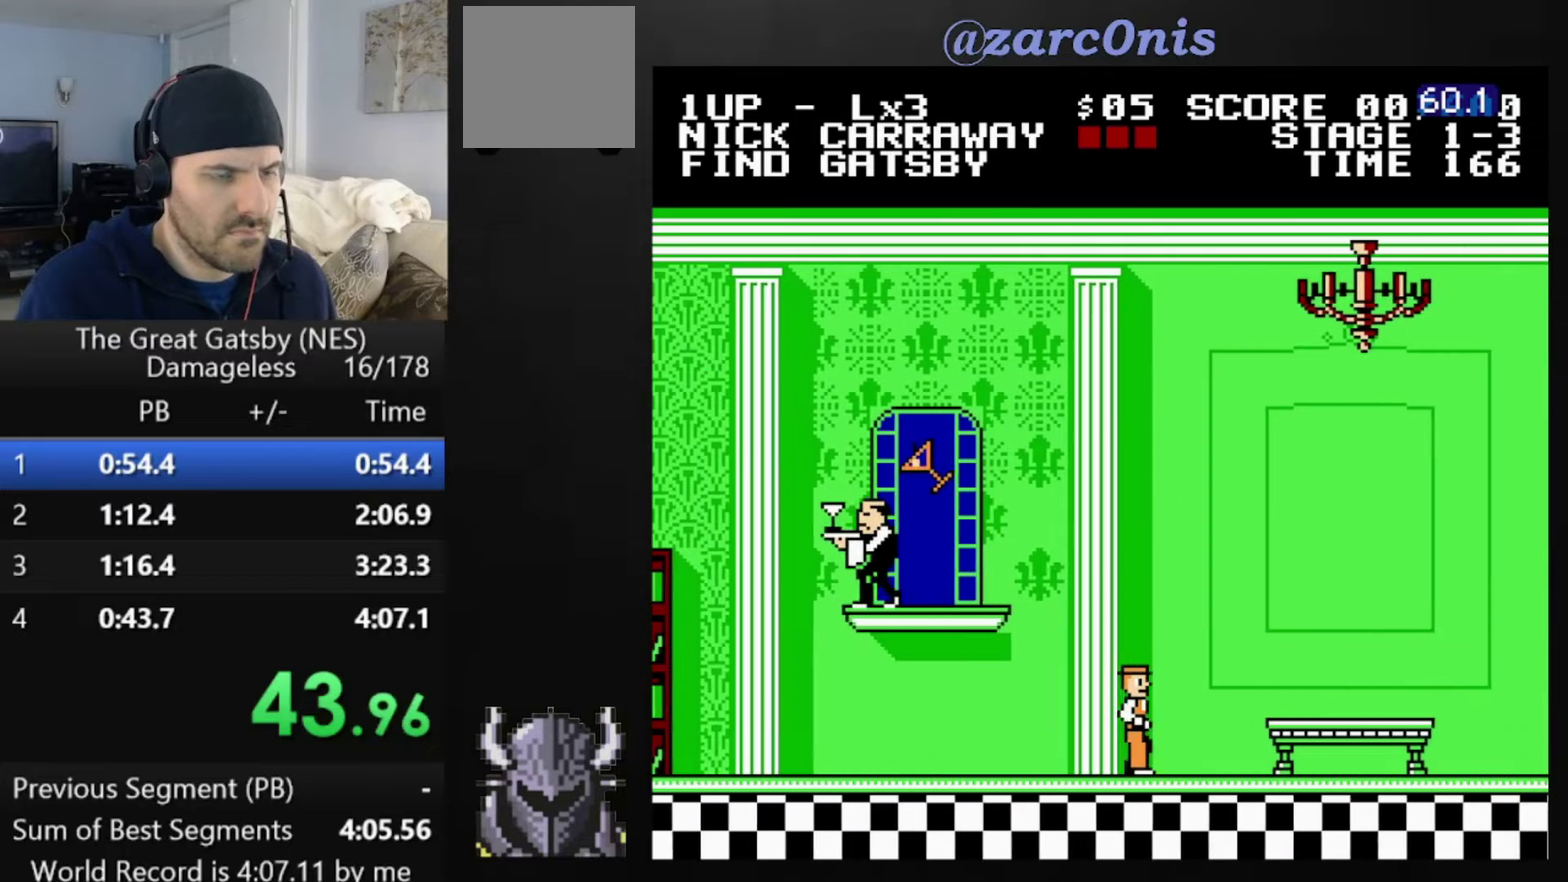
{"buttons": ["DPAD_RIGHT"], "events": []}
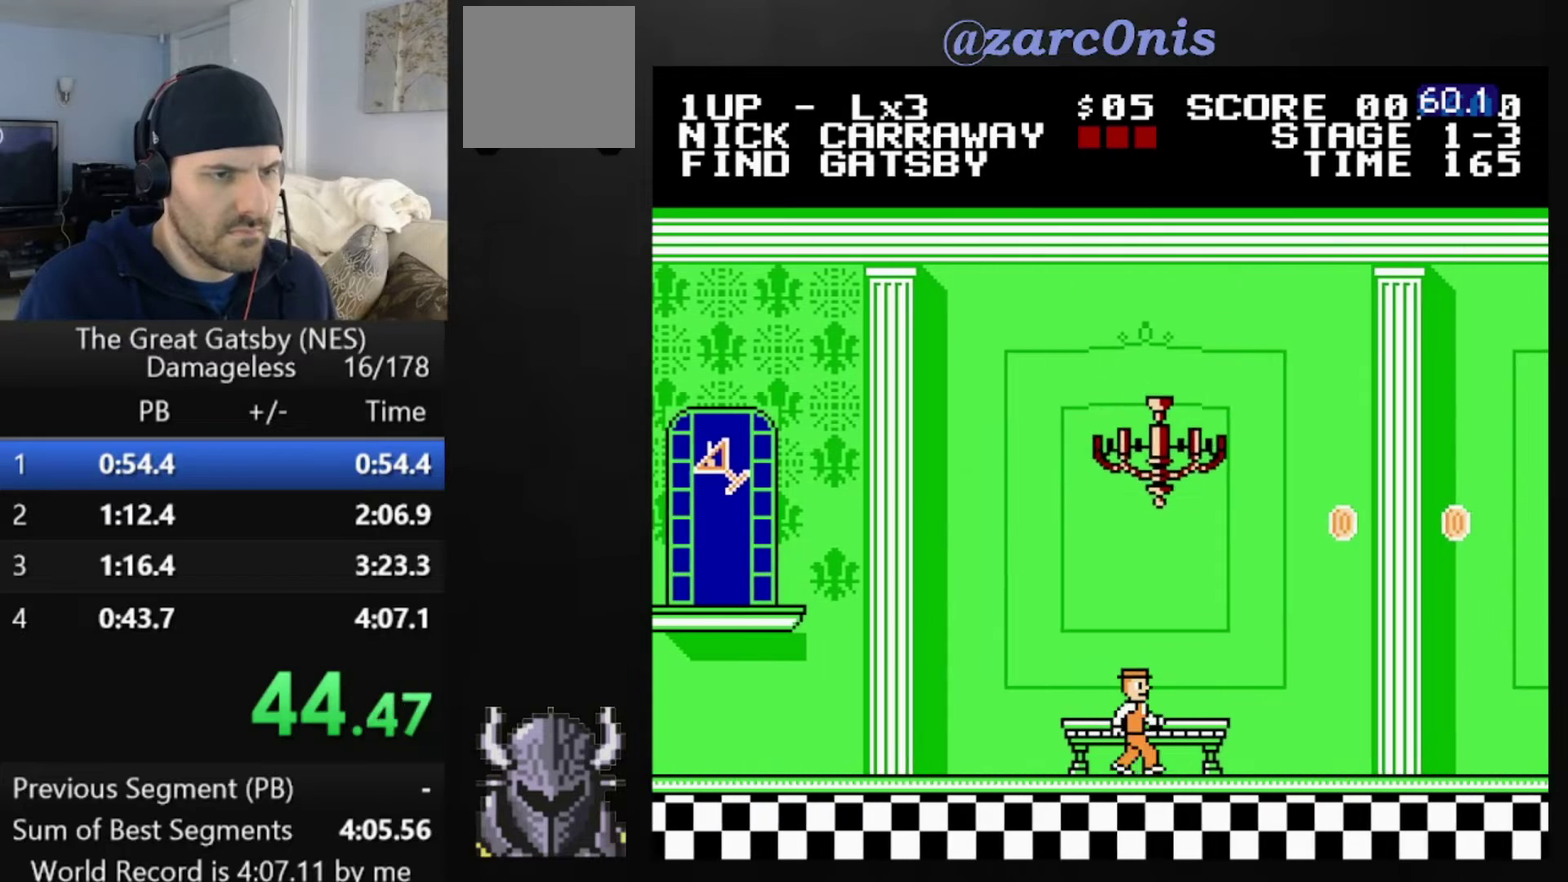
{"buttons": ["DPAD_RIGHT"], "events": []}
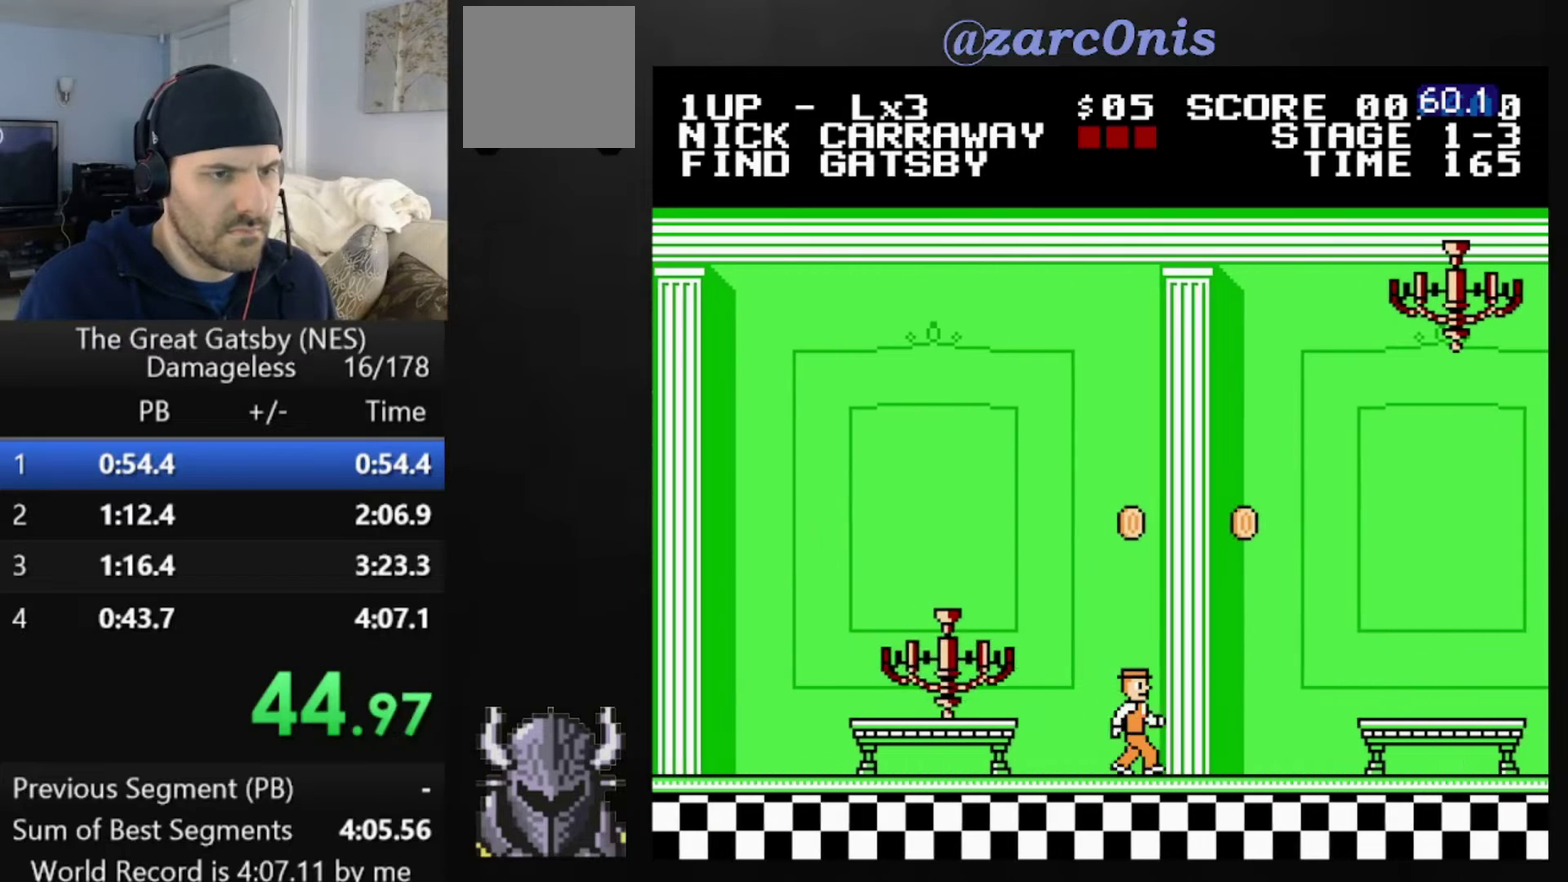
{"buttons": ["DPAD_RIGHT"], "events": []}
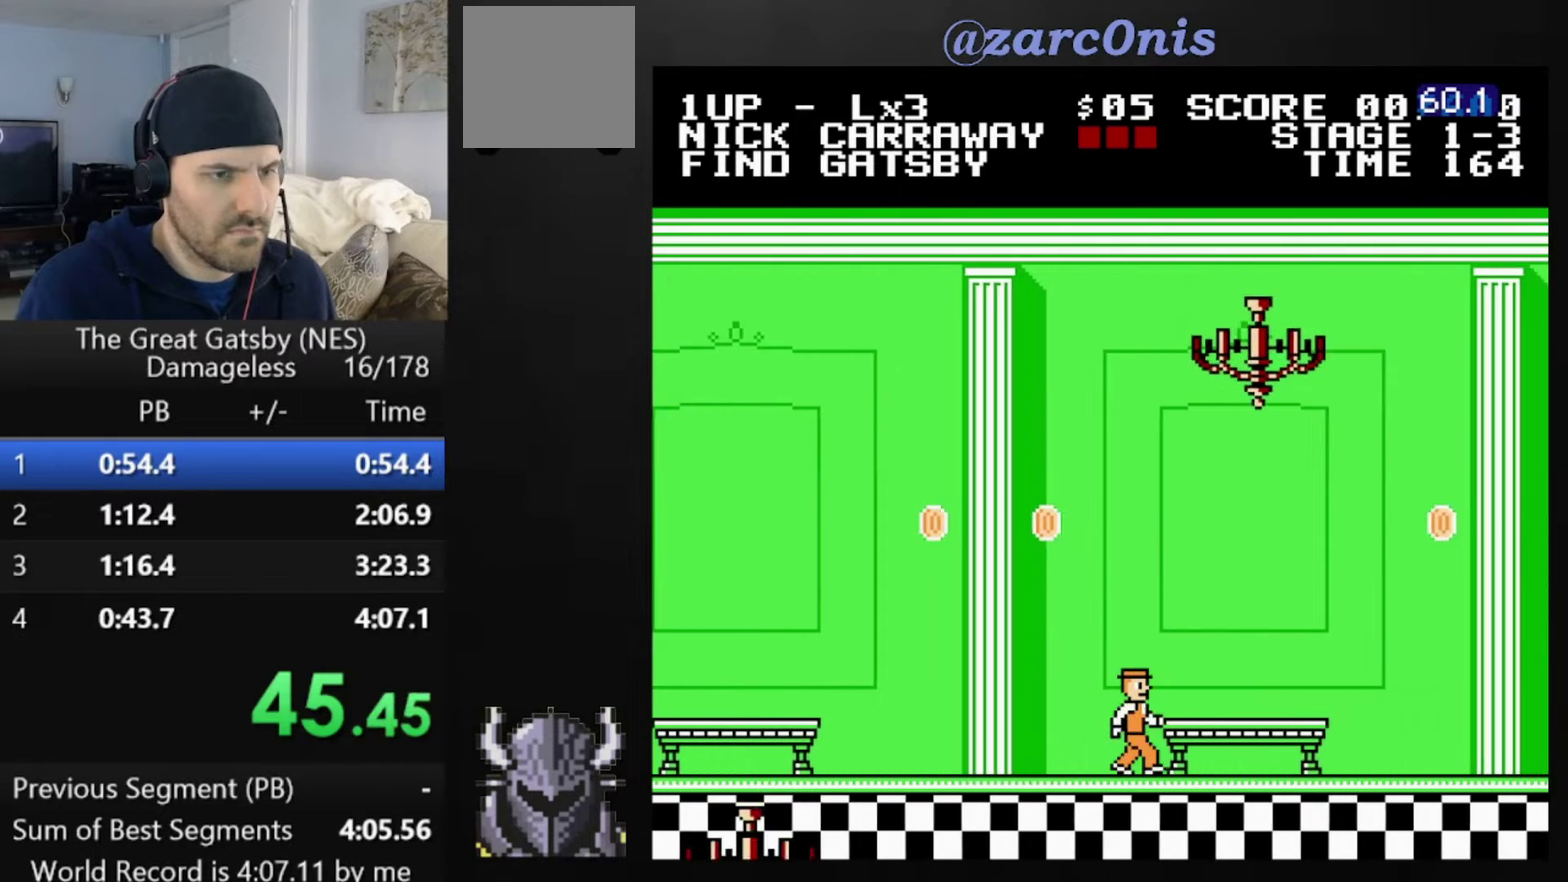
{"buttons": ["DPAD_RIGHT"], "events": []}
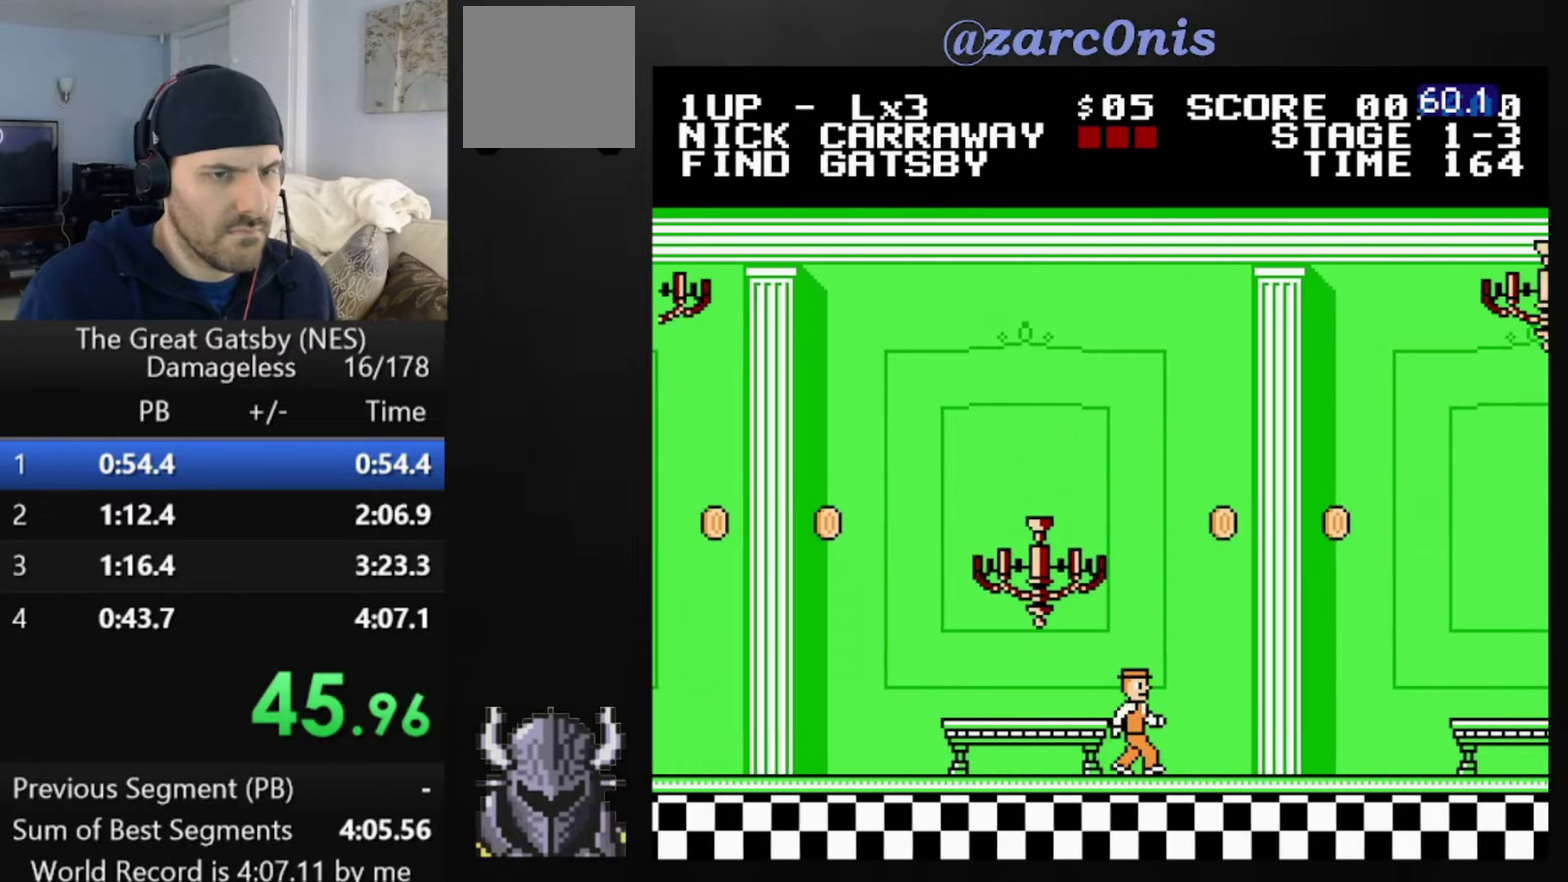
{"buttons": ["DPAD_RIGHT"], "events": []}
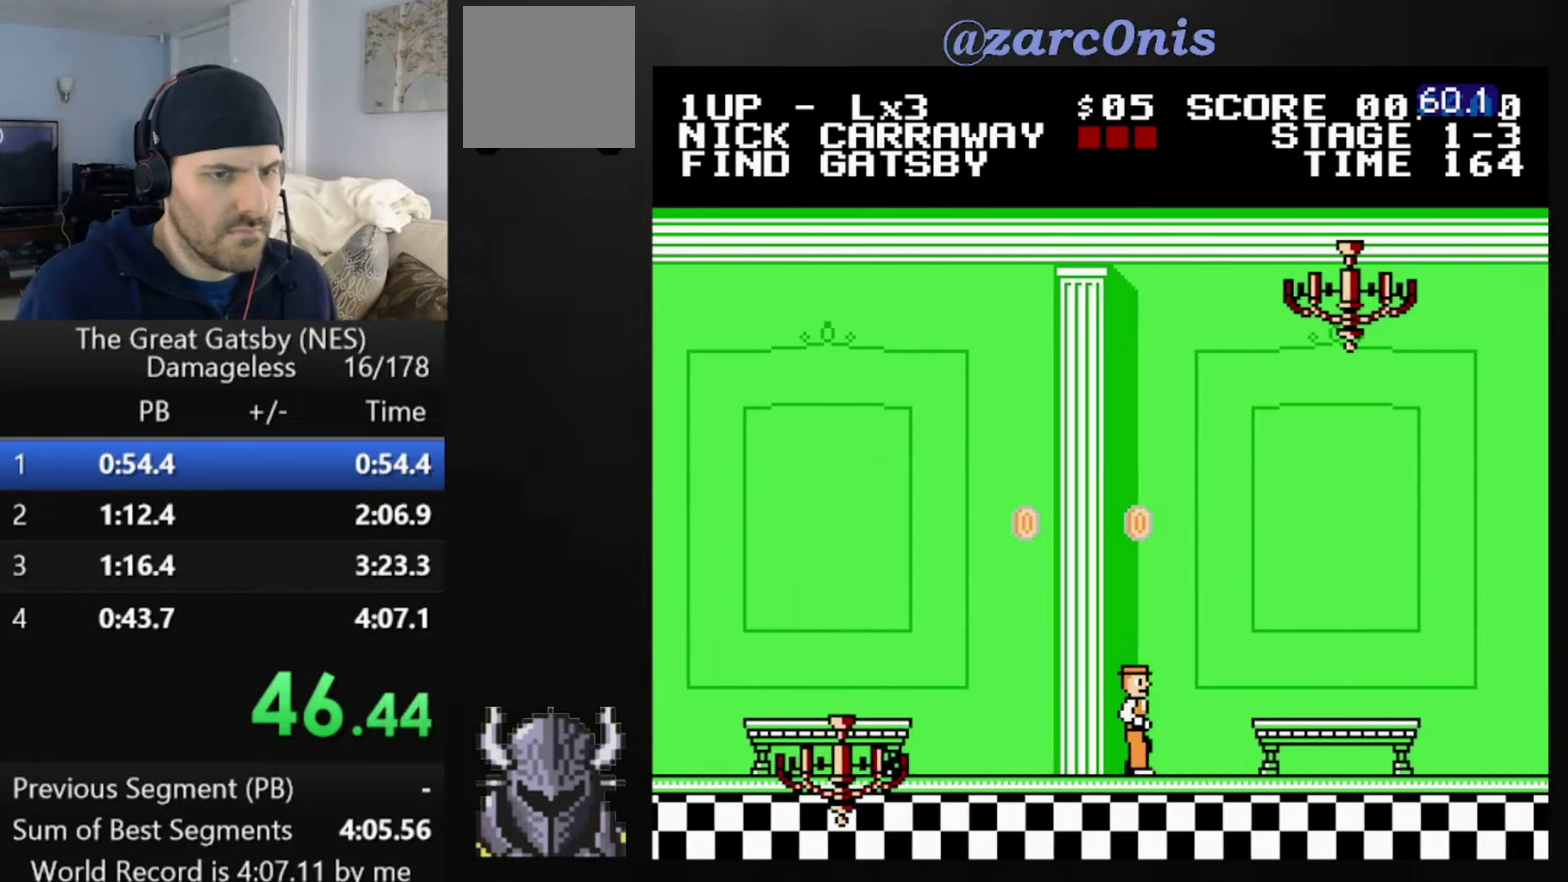
{"buttons": ["DPAD_RIGHT"], "events": []}
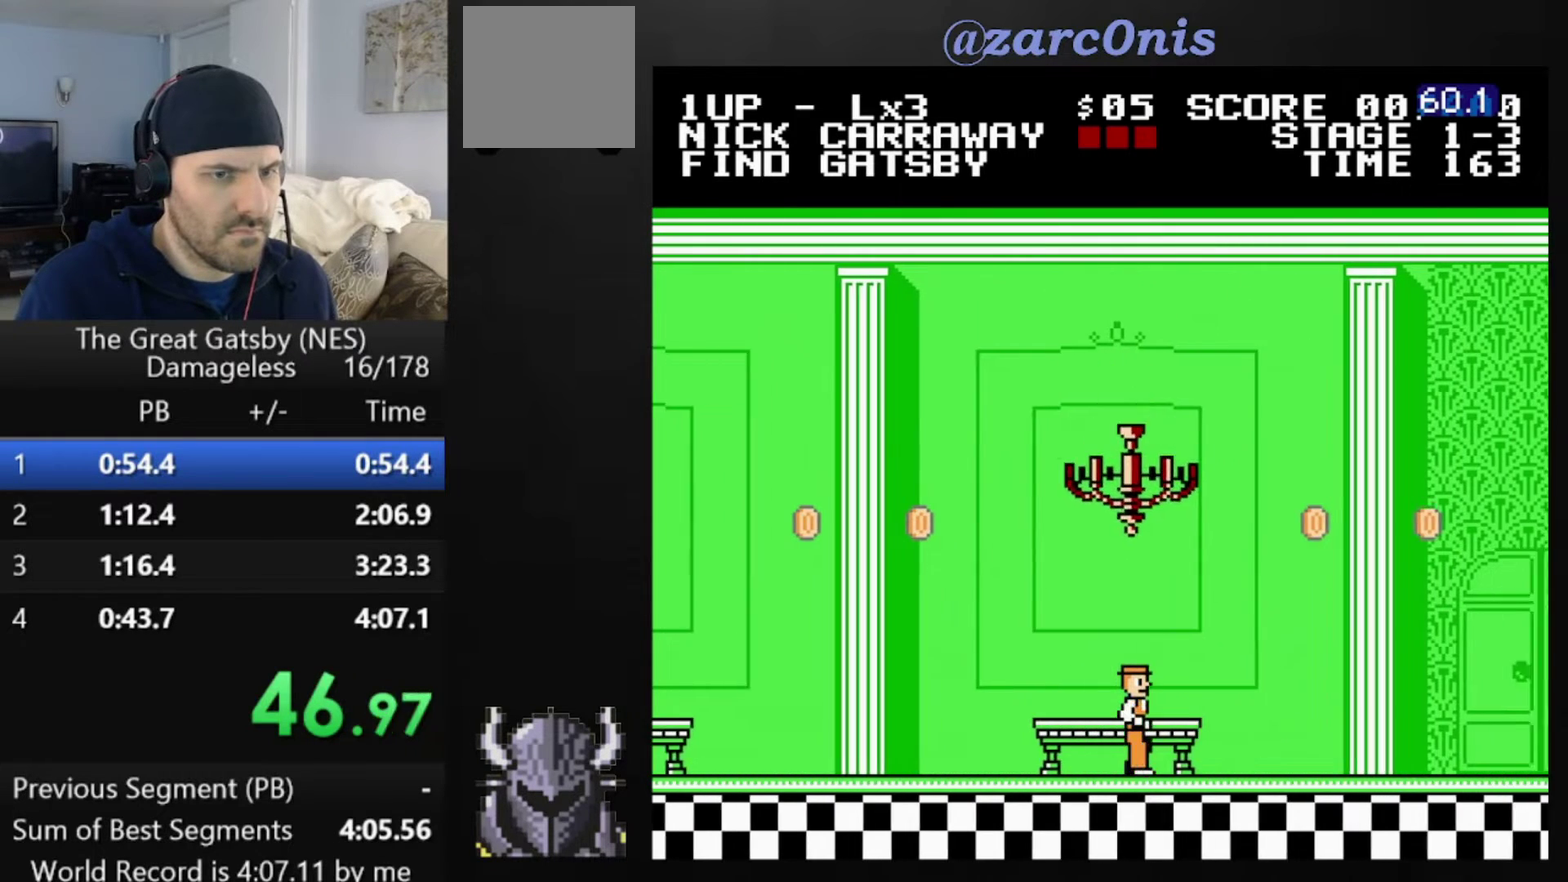
{"buttons": ["DPAD_RIGHT"], "events": []}
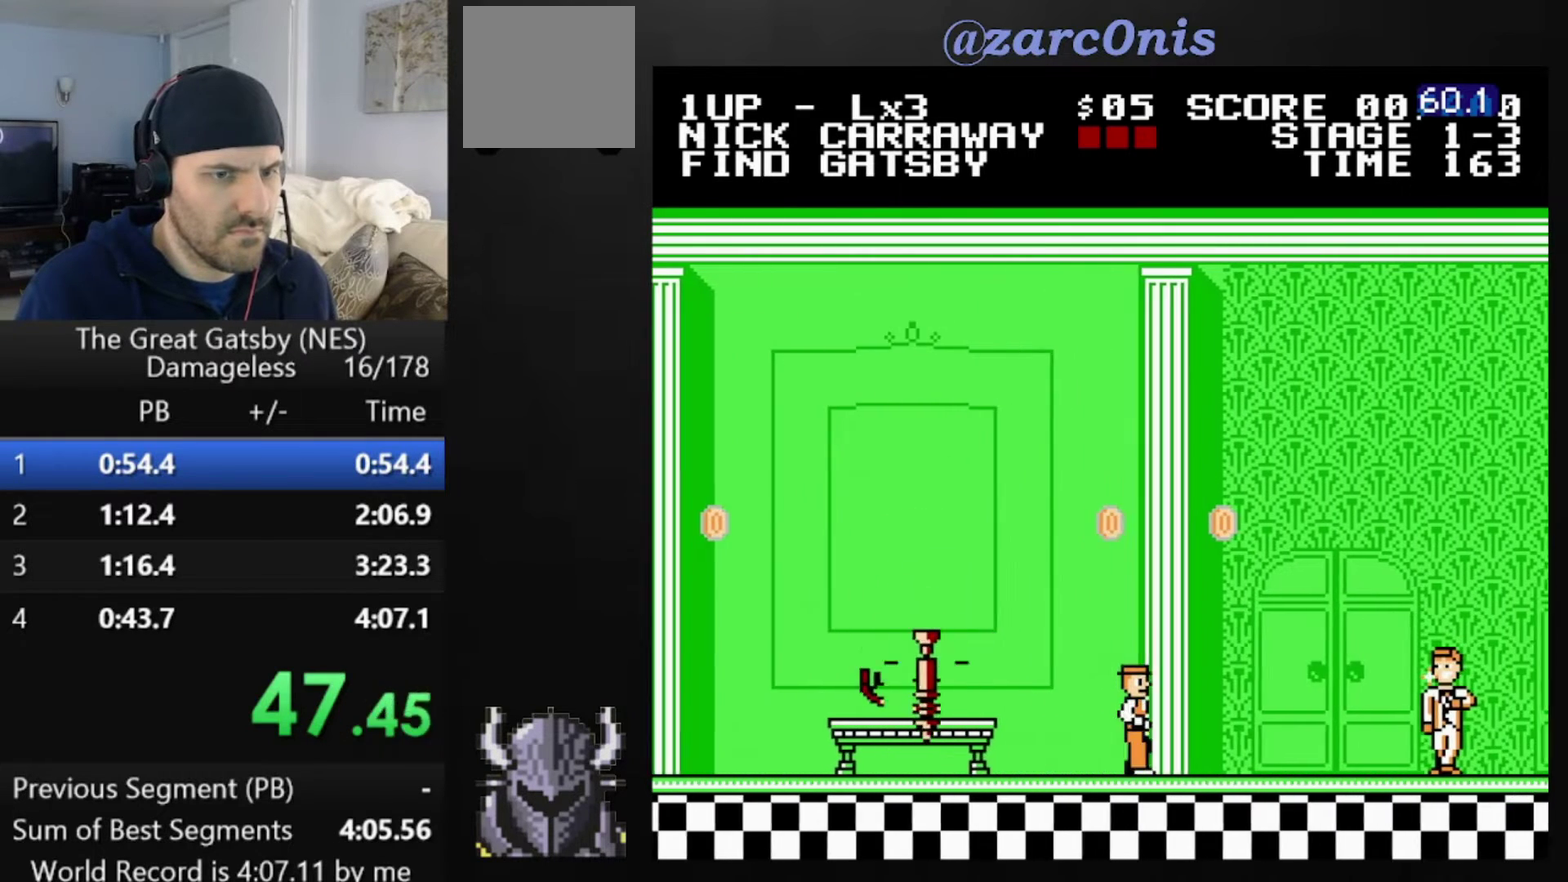
{"buttons": ["A", "DPAD_RIGHT"], "events": [[480, "A", "down"]]}
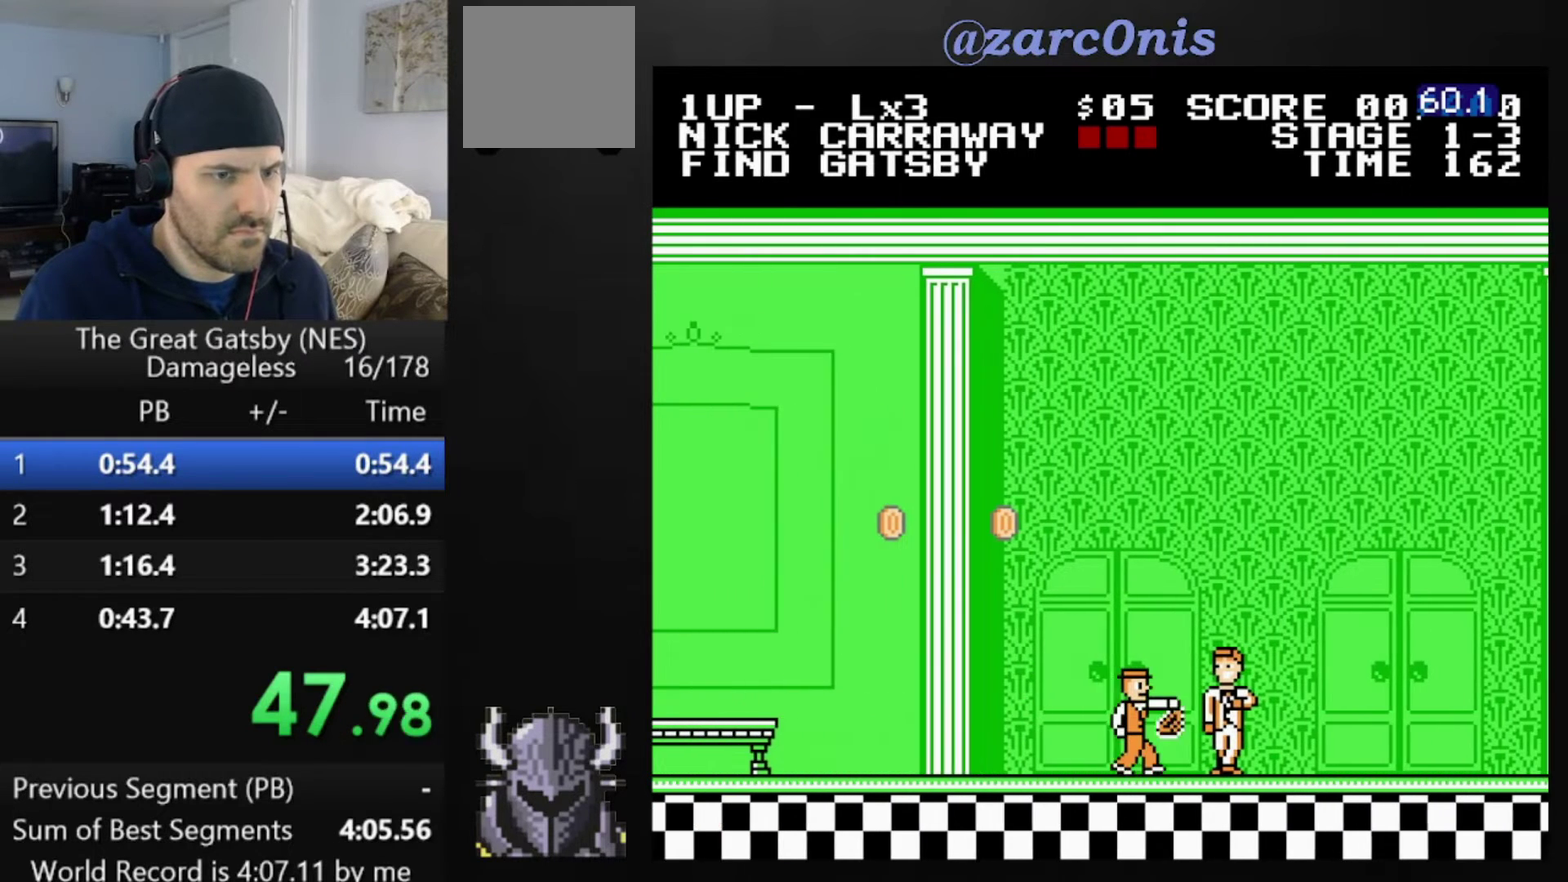
{"buttons": ["A"], "events": [[320, "DPAD_RIGHT", "up"]]}
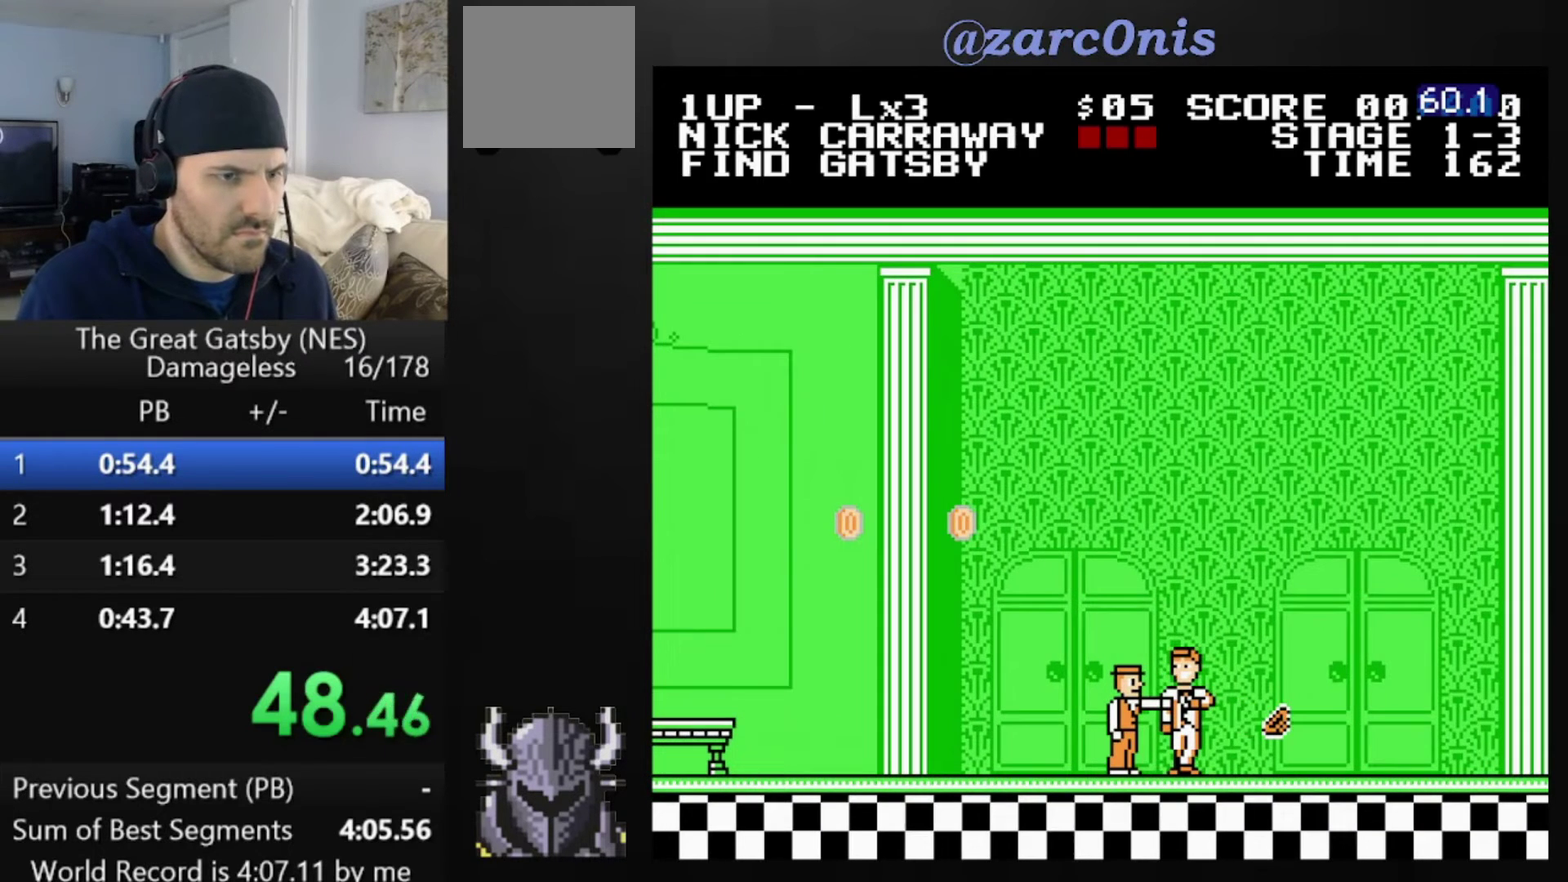
{"buttons": [], "events": [[480, "A", "up"]]}